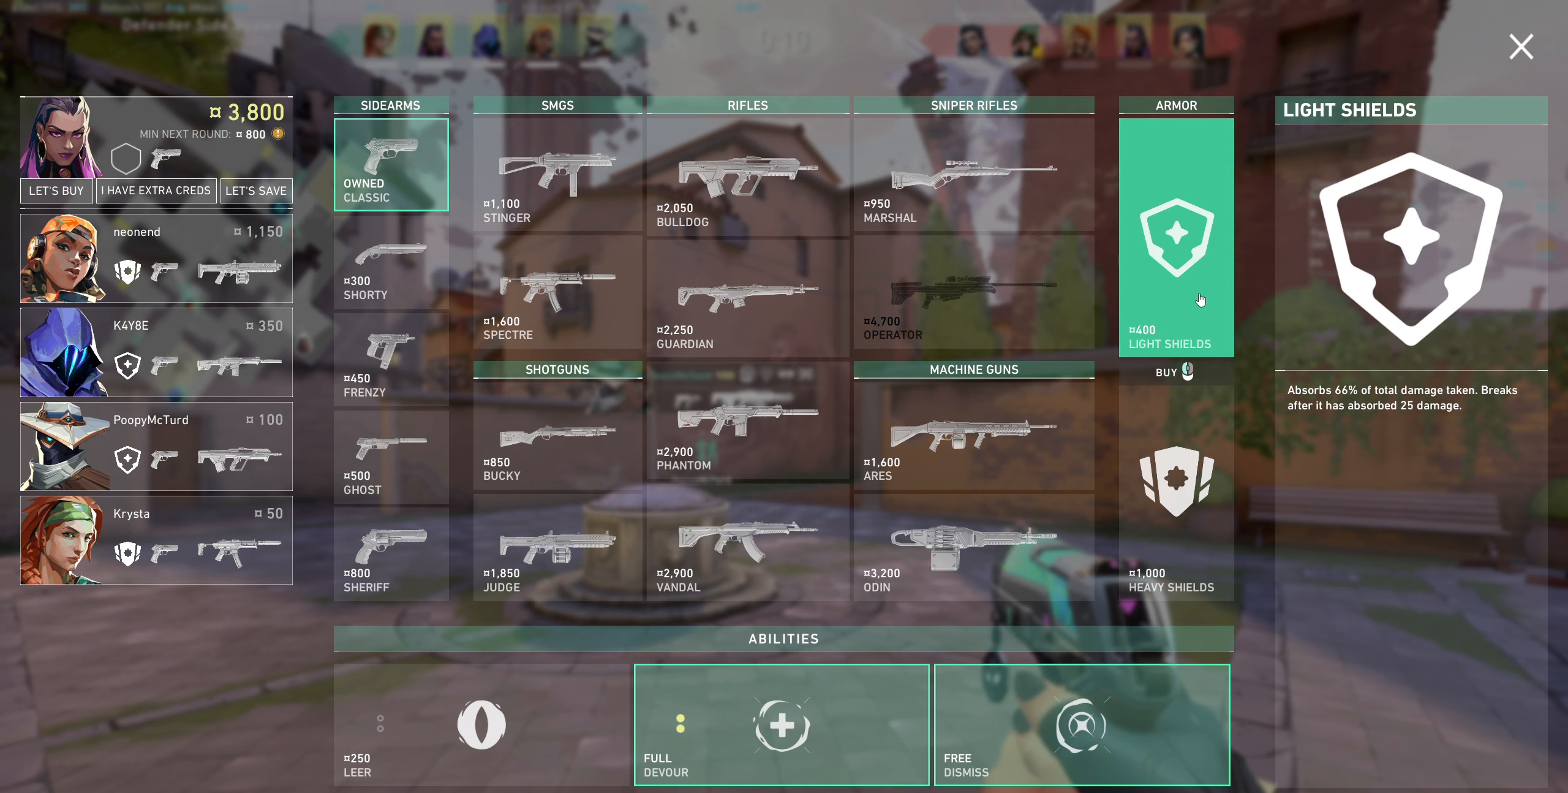
Gameplay with keyboard and mouse; each line is a JSON object with the keys and mouse buttons held at the frame after it. "events" lists presses ("down") and releases ("up") of "a", "ctrl", "d", "e", "q", "s", "shift", "space", "w", "mouse_left", "mouse_wheel", "mouse_right", "mouse_mb4" and "mouse_mb5" between this image and that frame as [ms after this image, input, new state], when the widget could be followed in between. "mouse_left", "mouse_wheel", "mouse_right", "mouse_mb4", "mouse_mb5" = the "left", "wheel", "right", "mb4", "mb5" buttons of the "mouse" list. No other keys are recorded. "wheel" means that the mouse wheel is clicked or scrolled. Not read: mouse_move.
{"keys": [], "mouse": [], "events": [[83, "mouse_left", "down"], [233, "mouse_left", "up"]]}
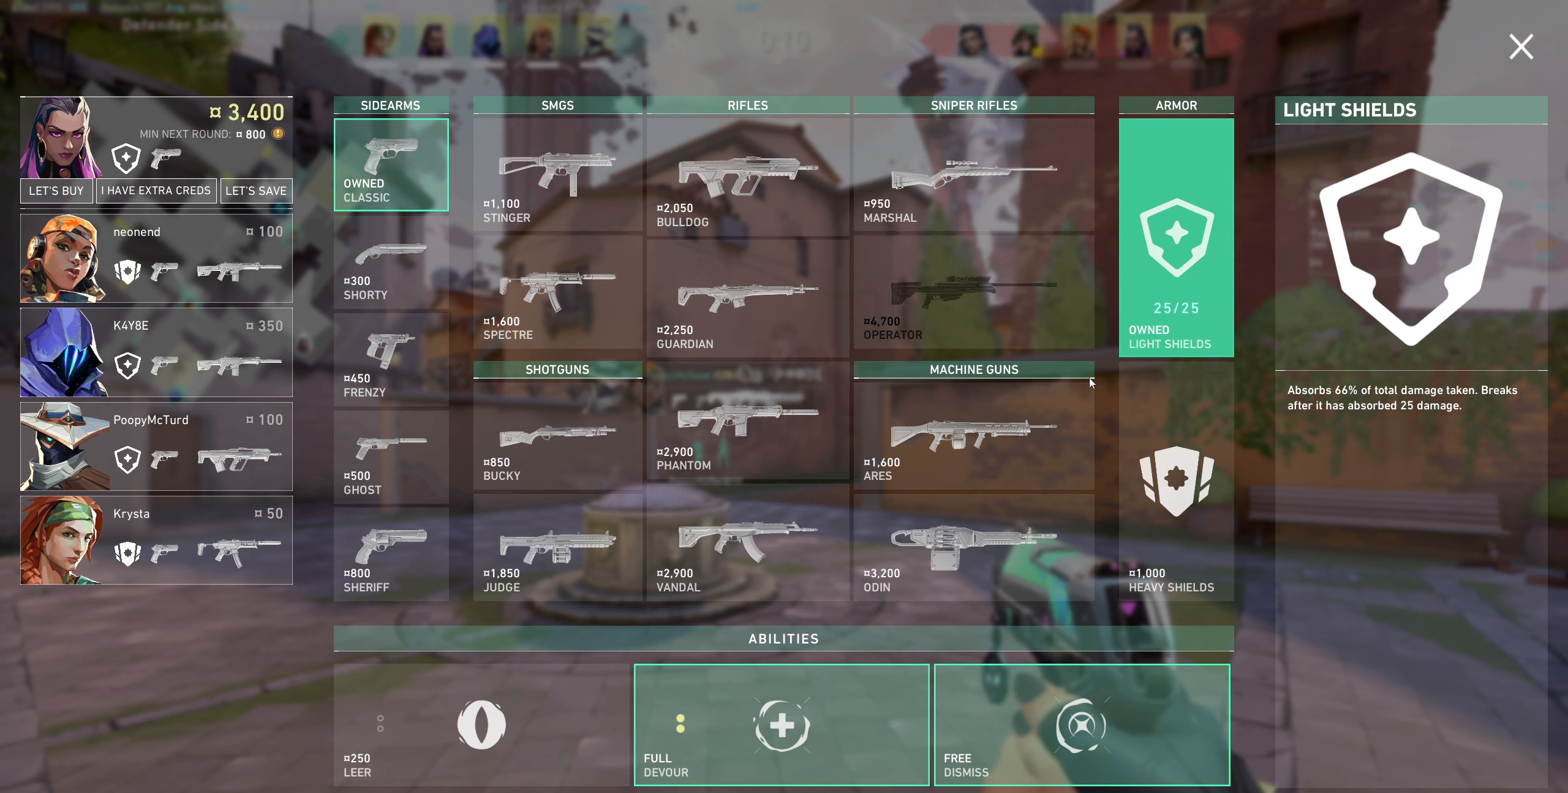
{"keys": [], "mouse": ["left"], "events": [[467, "mouse_left", "down"]]}
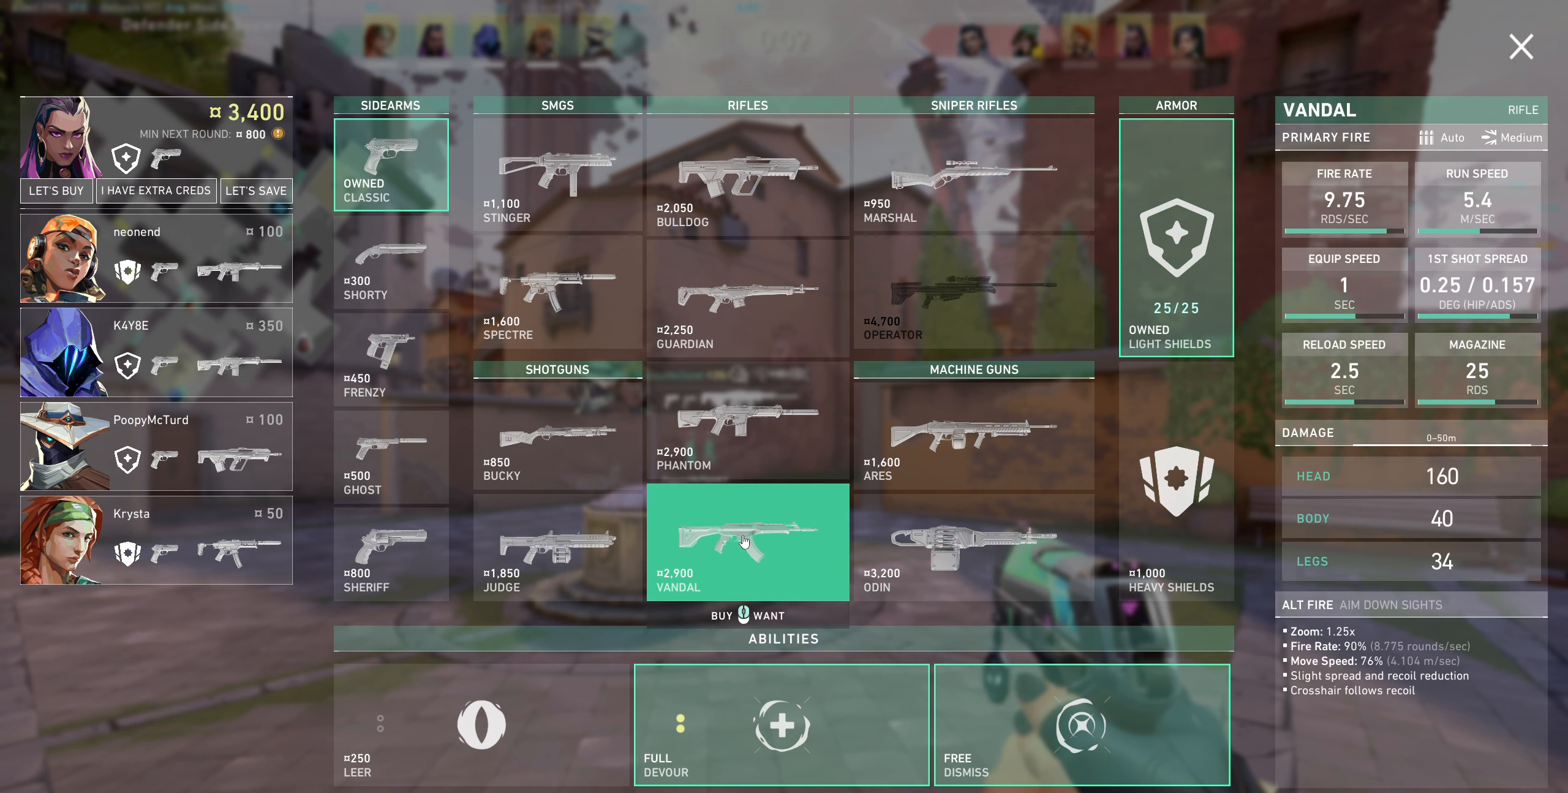
{"keys": [], "mouse": [], "events": [[100, "mouse_left", "up"]]}
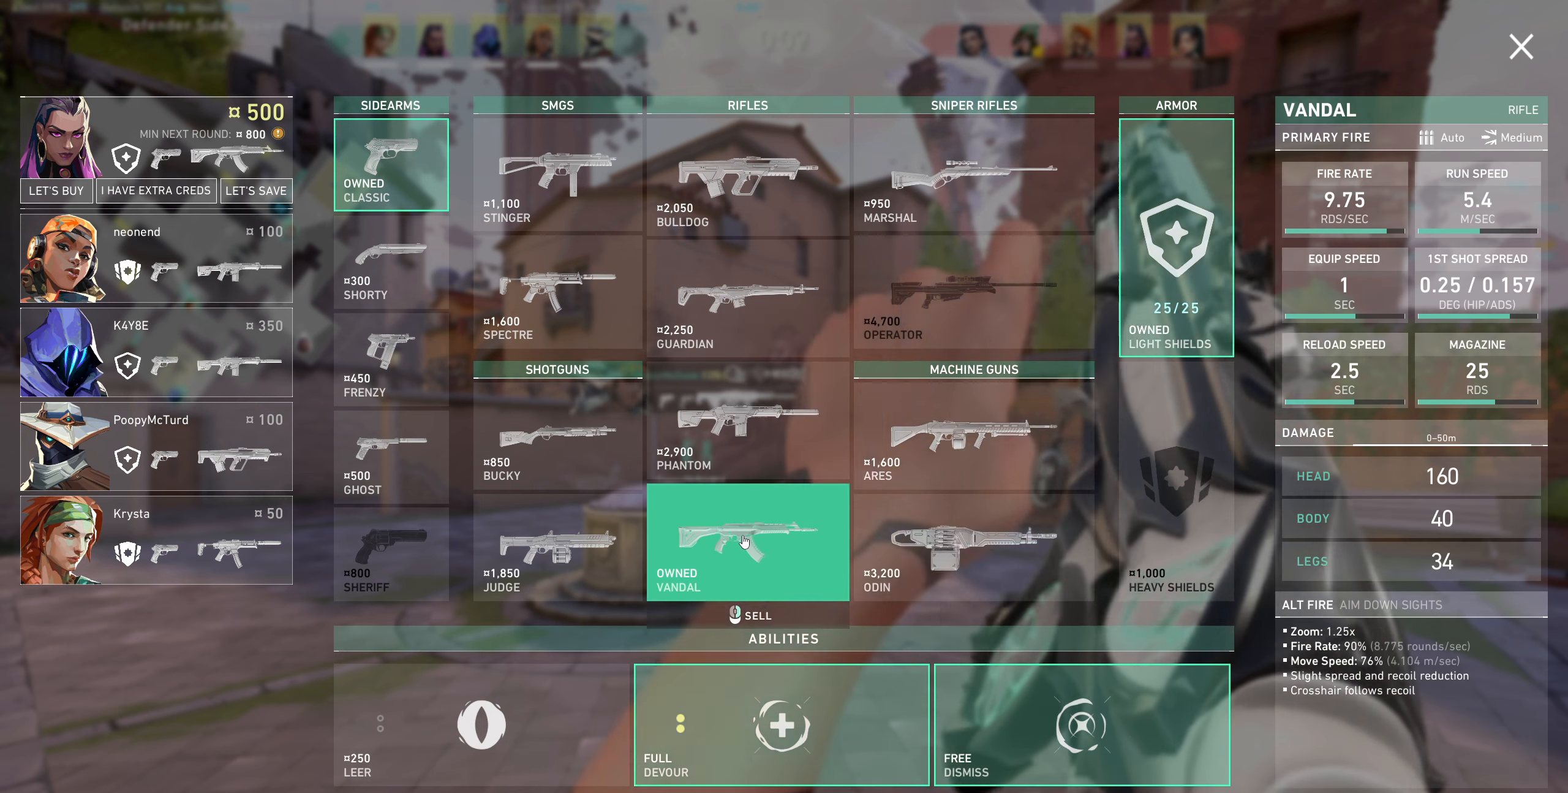
{"keys": [], "mouse": [], "events": []}
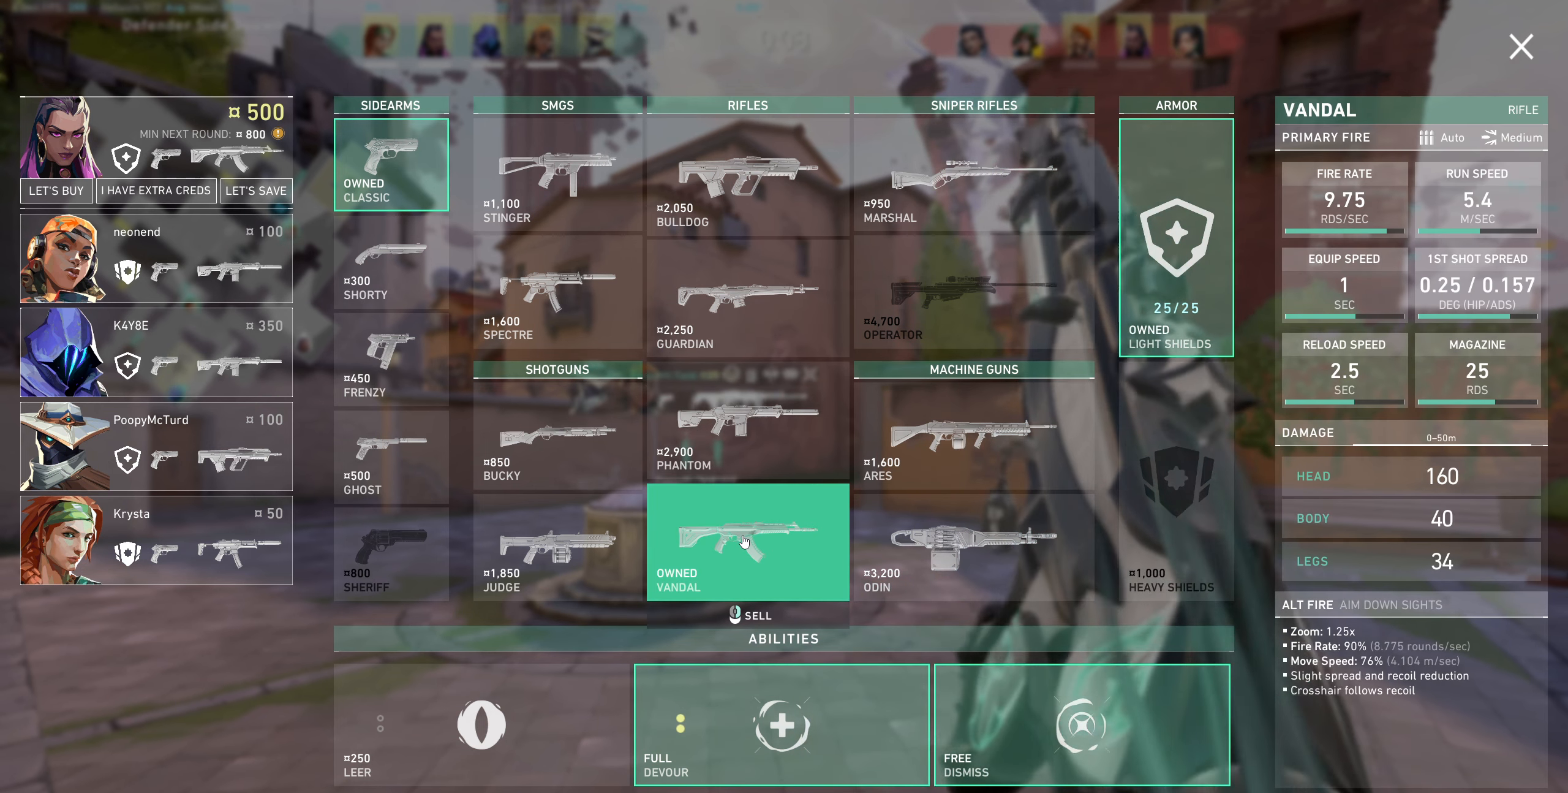
{"keys": [], "mouse": [], "events": []}
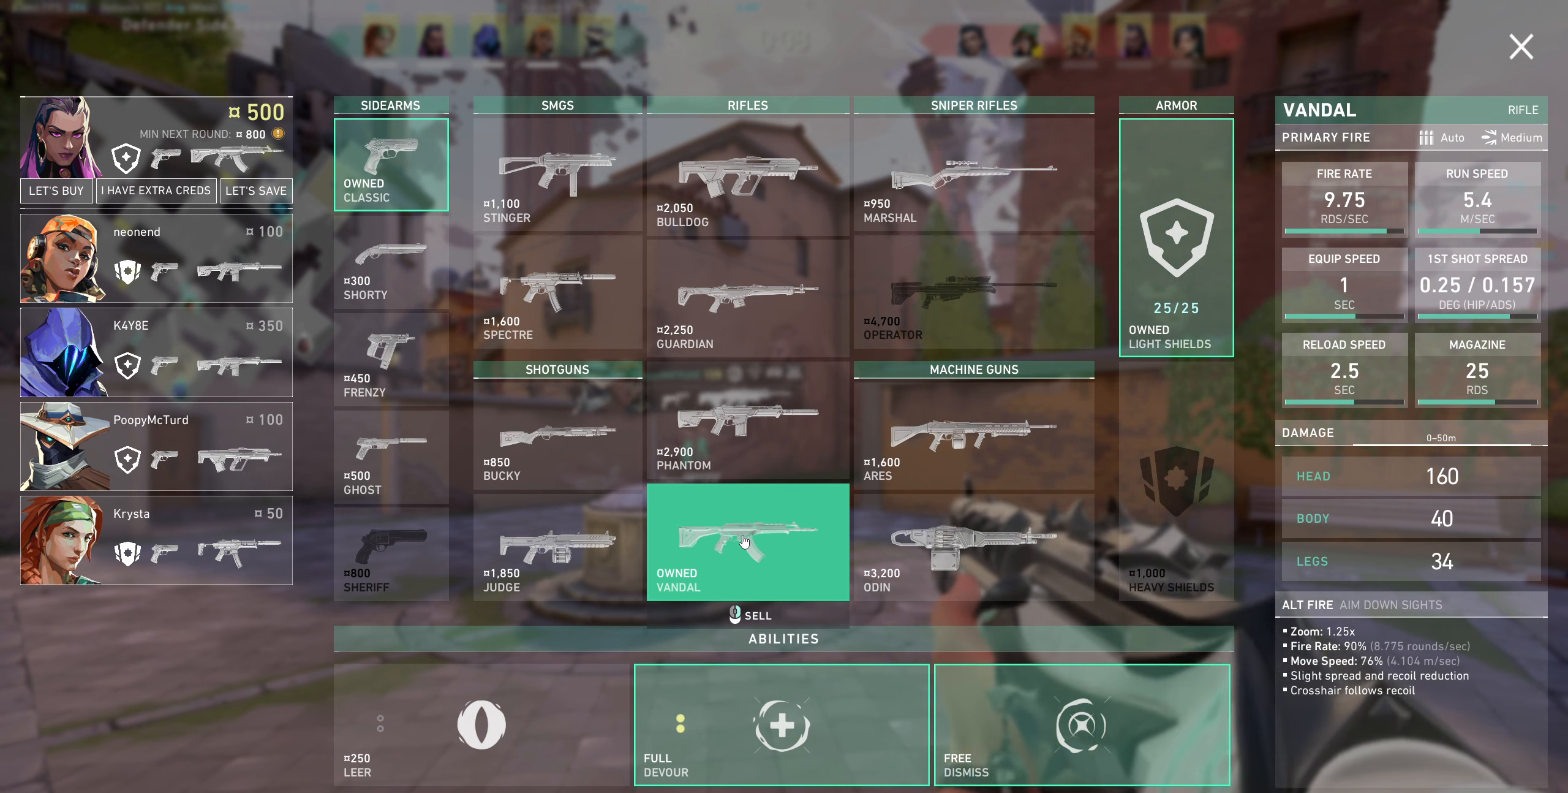
{"keys": [], "mouse": [], "events": []}
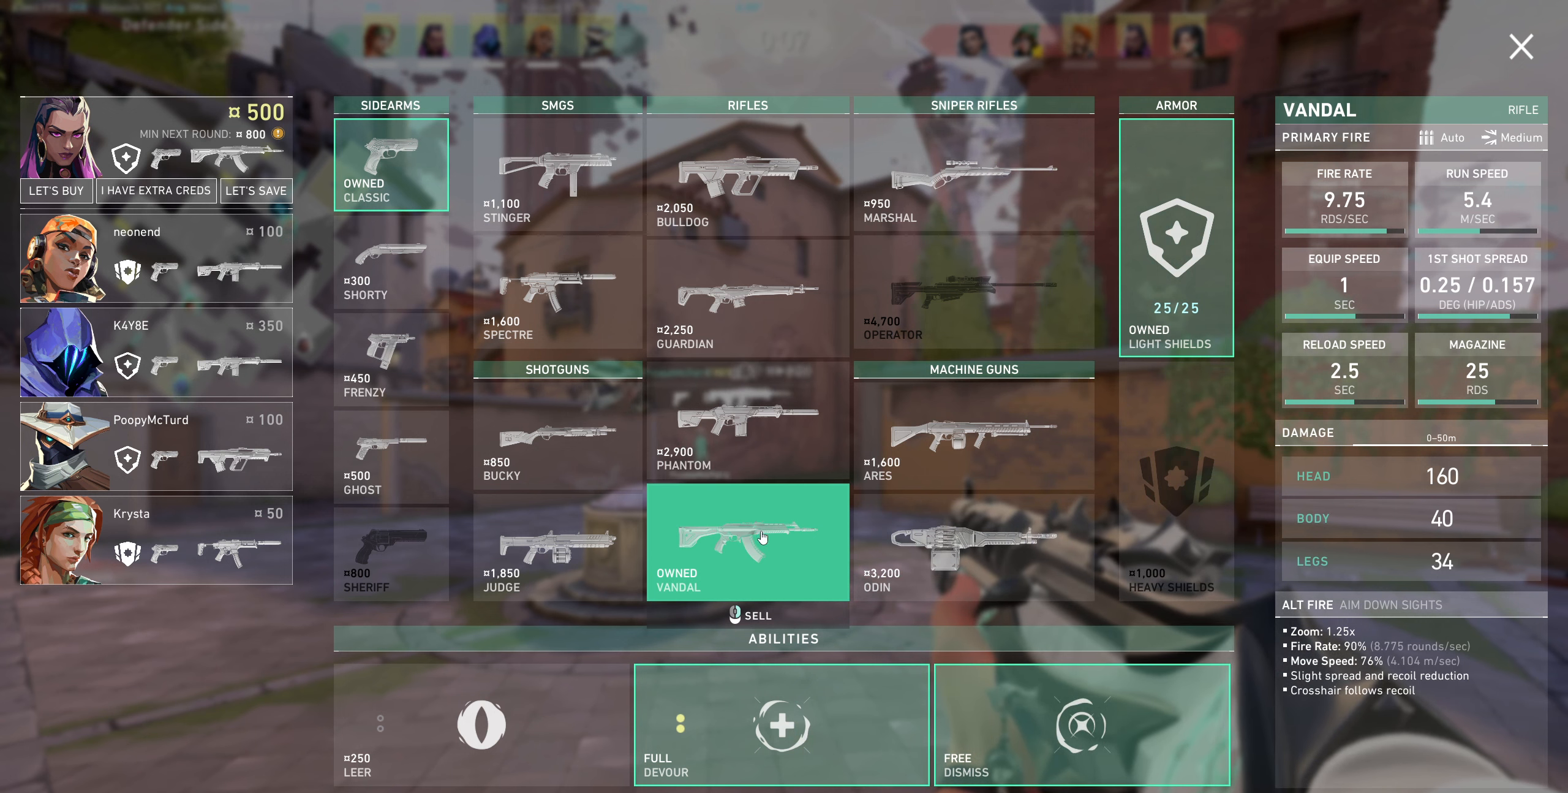
{"keys": [], "mouse": [], "events": []}
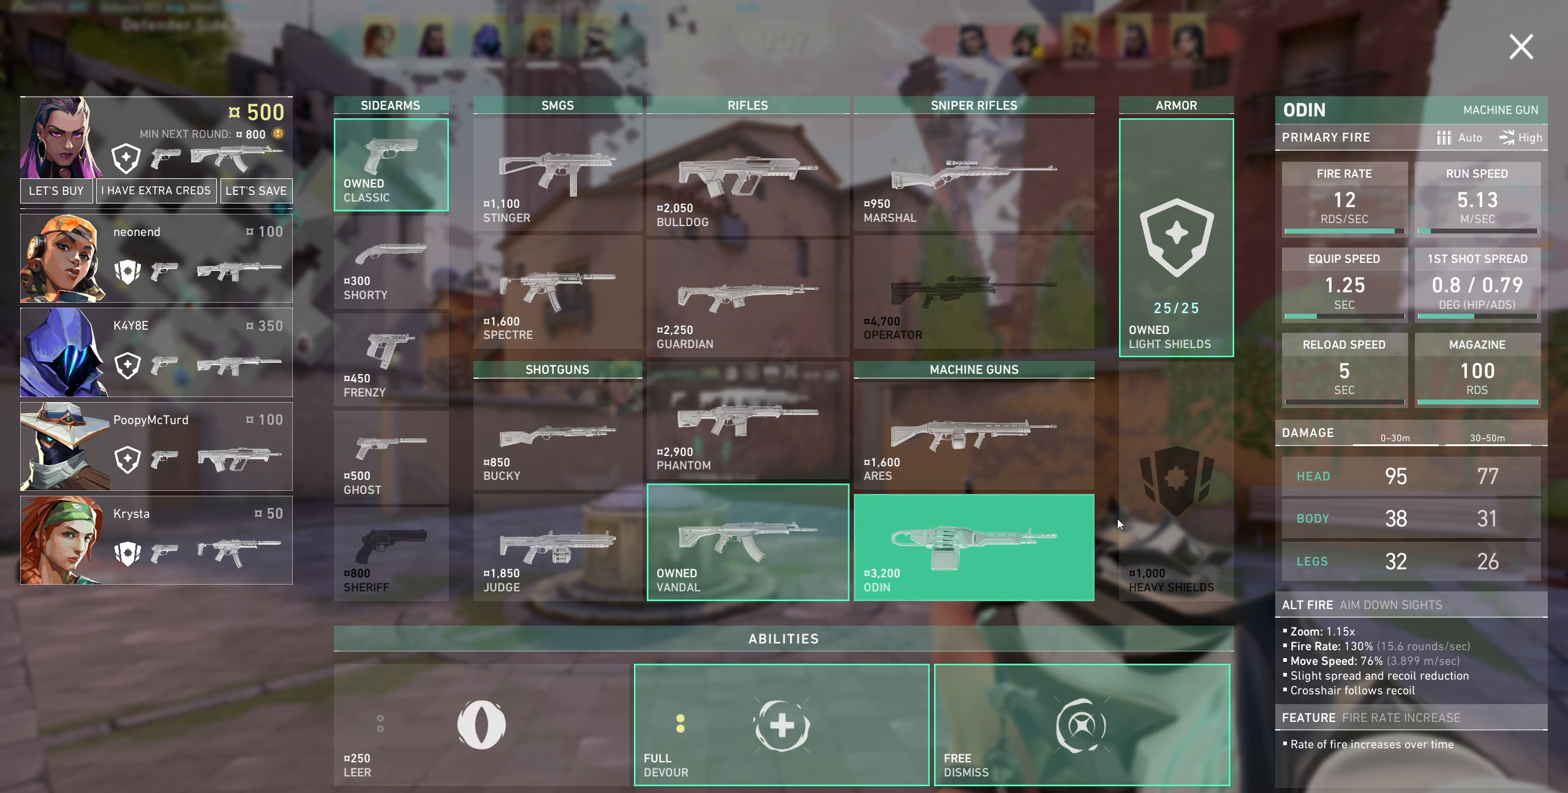
{"keys": [], "mouse": [], "events": [[284, "mouse_left", "down"], [400, "mouse_left", "up"]]}
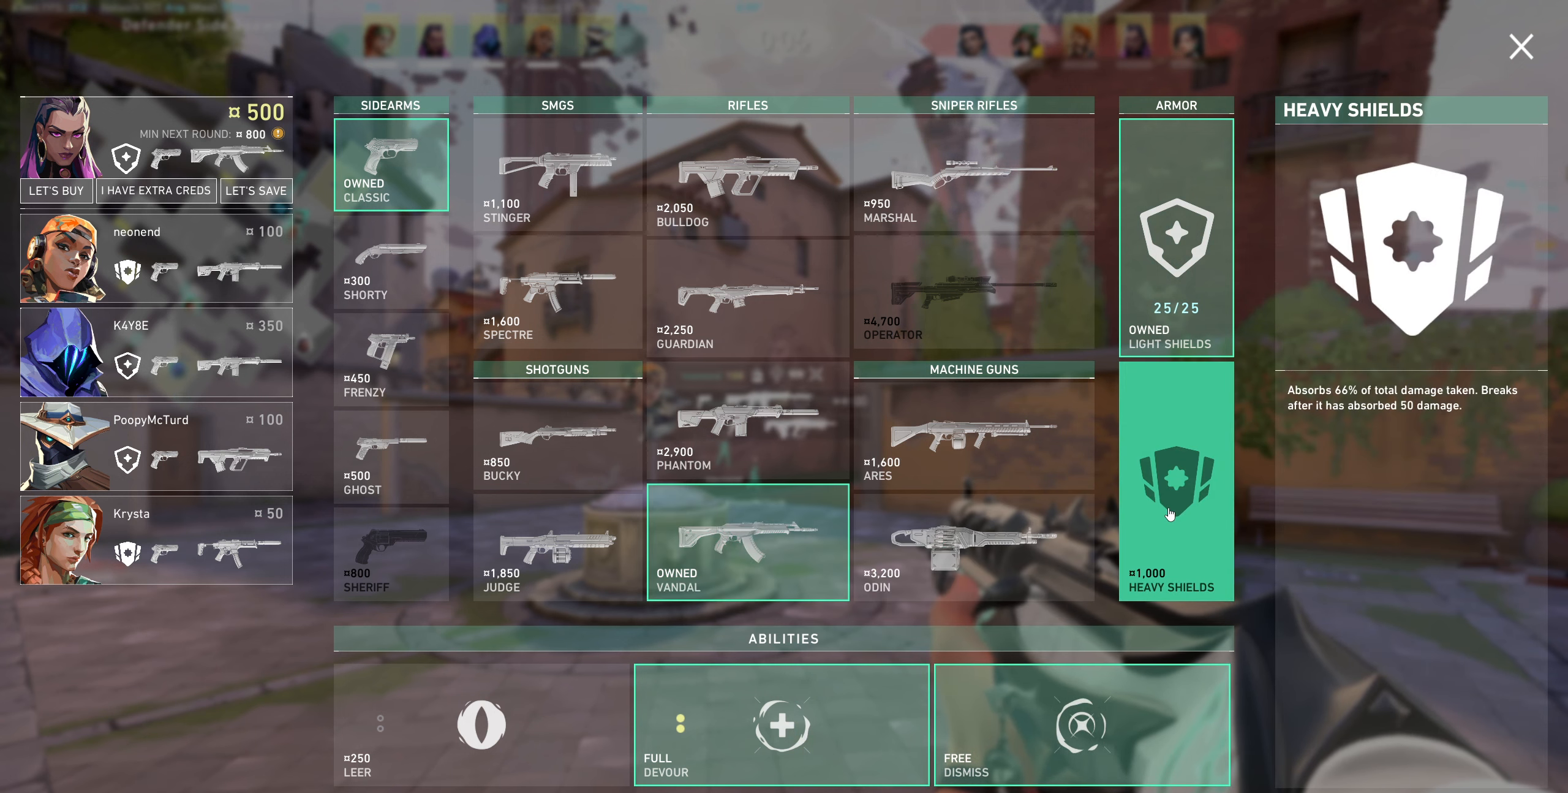
{"keys": [], "mouse": [], "events": []}
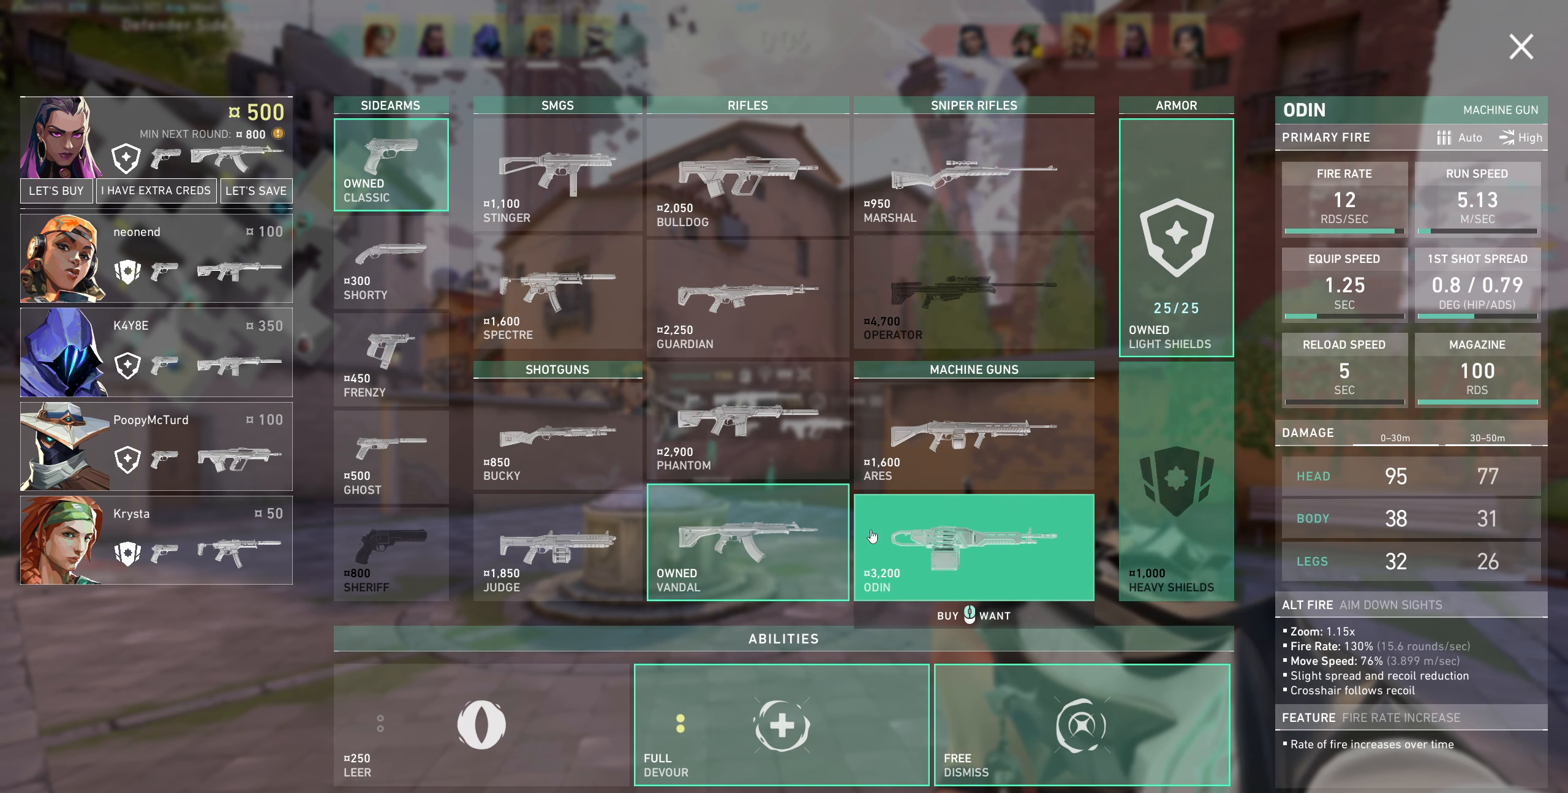
{"keys": [], "mouse": [], "events": []}
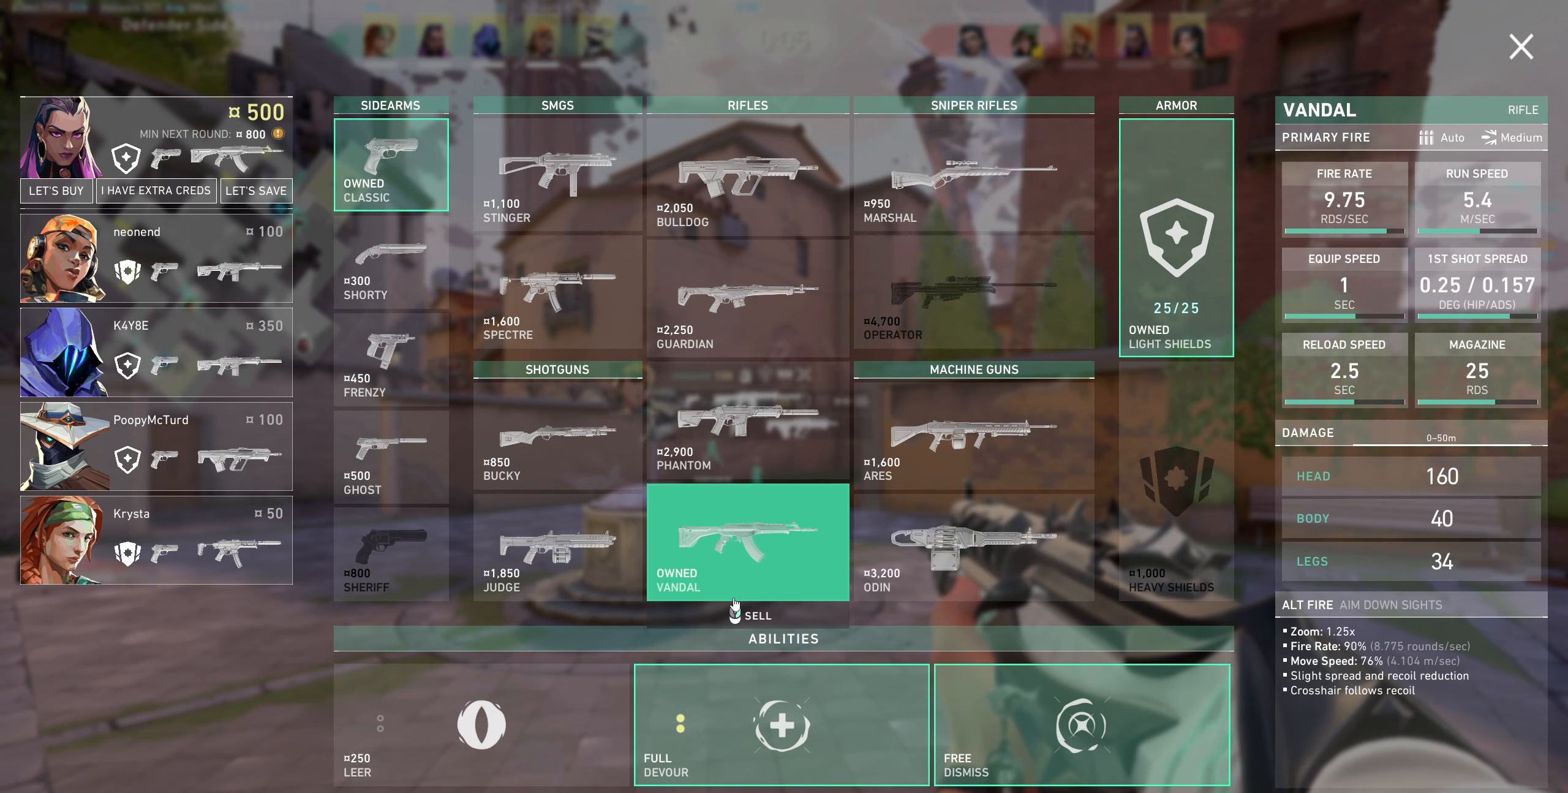
{"keys": [], "mouse": [], "events": []}
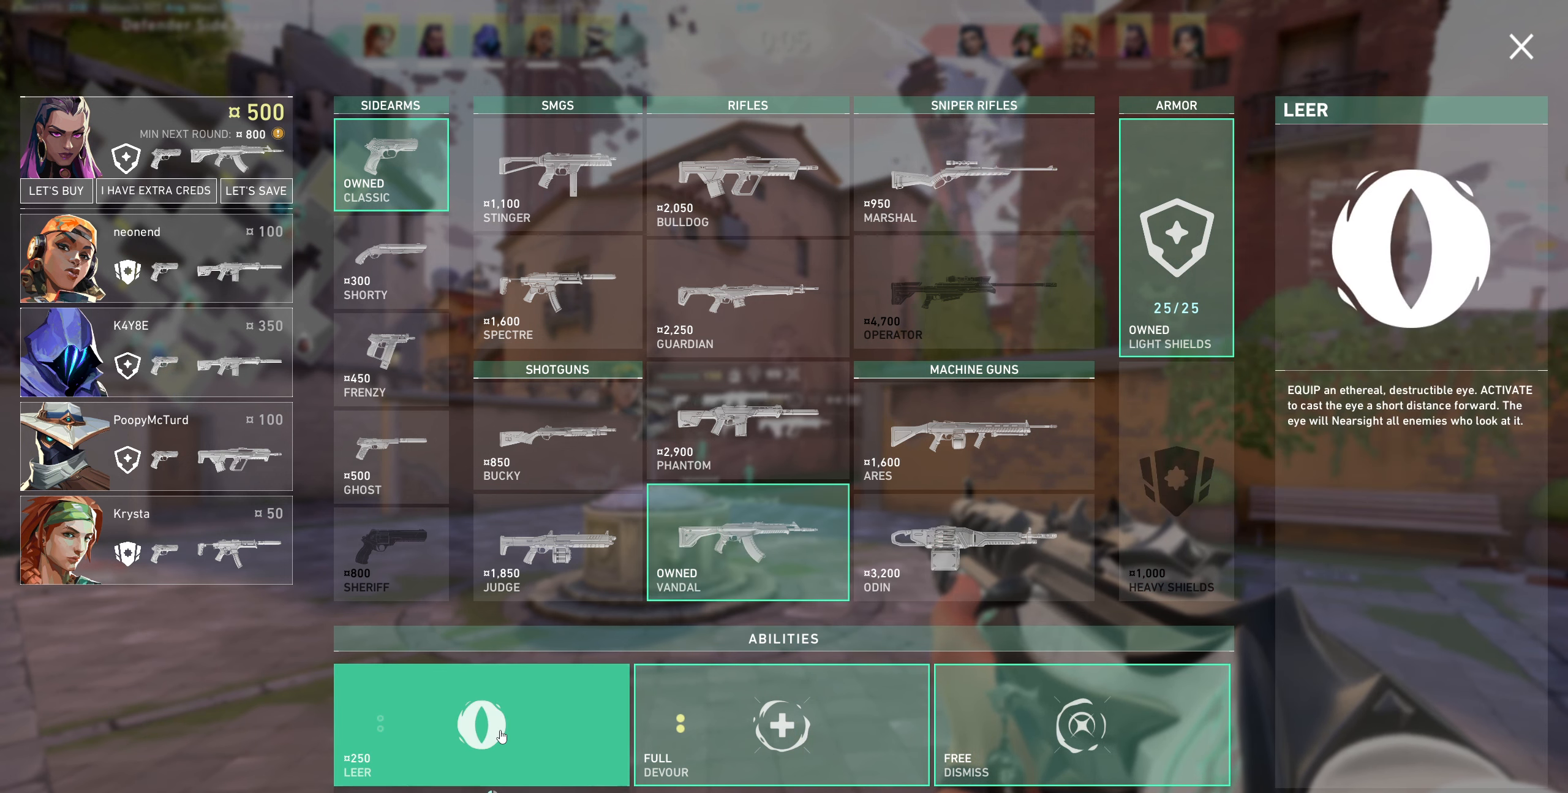
{"keys": [], "mouse": [], "events": [[17, "mouse_left", "down"], [134, "mouse_left", "up"]]}
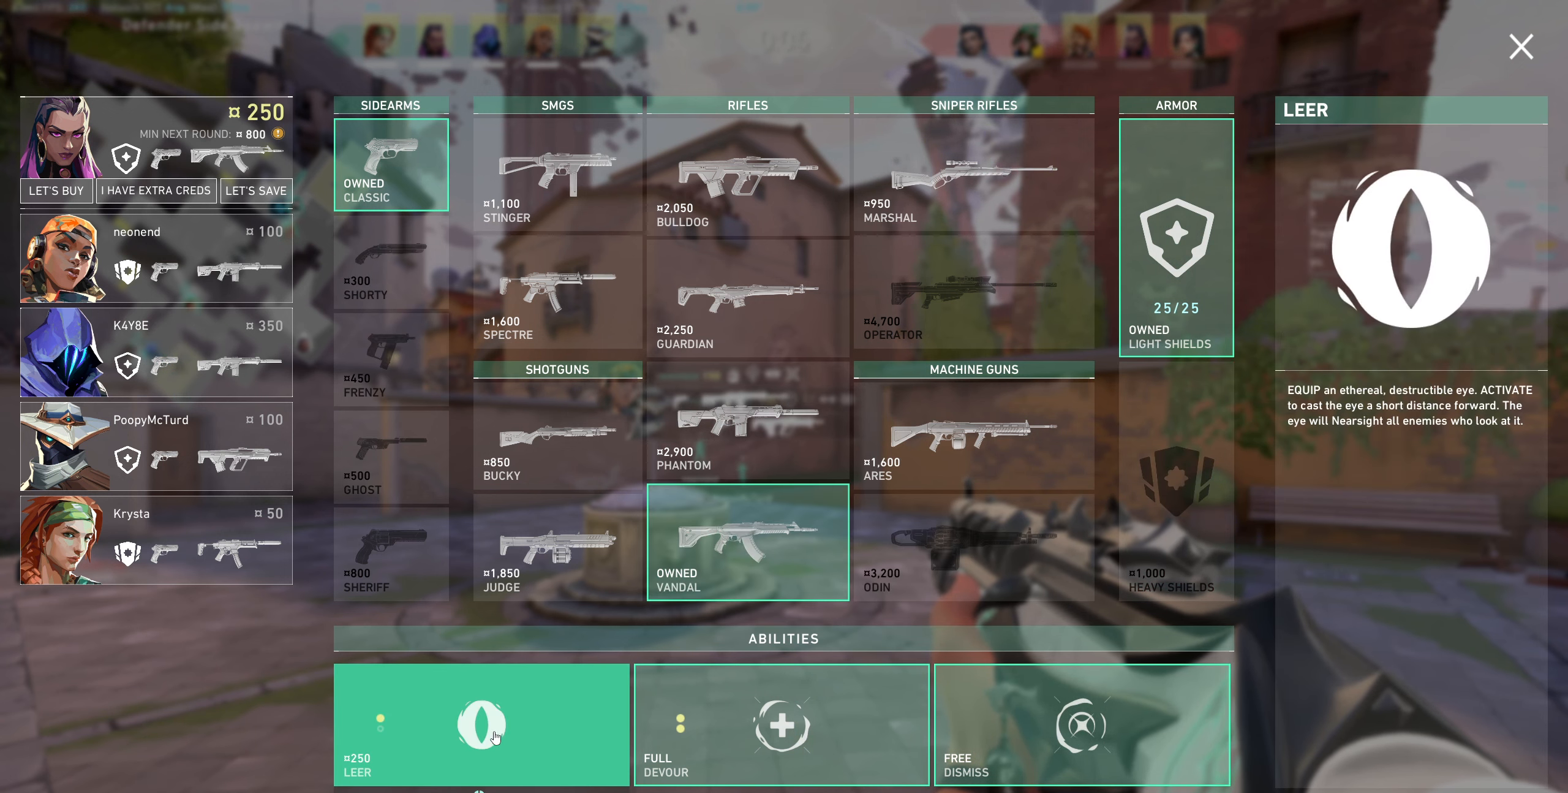
{"keys": [], "mouse": [], "events": []}
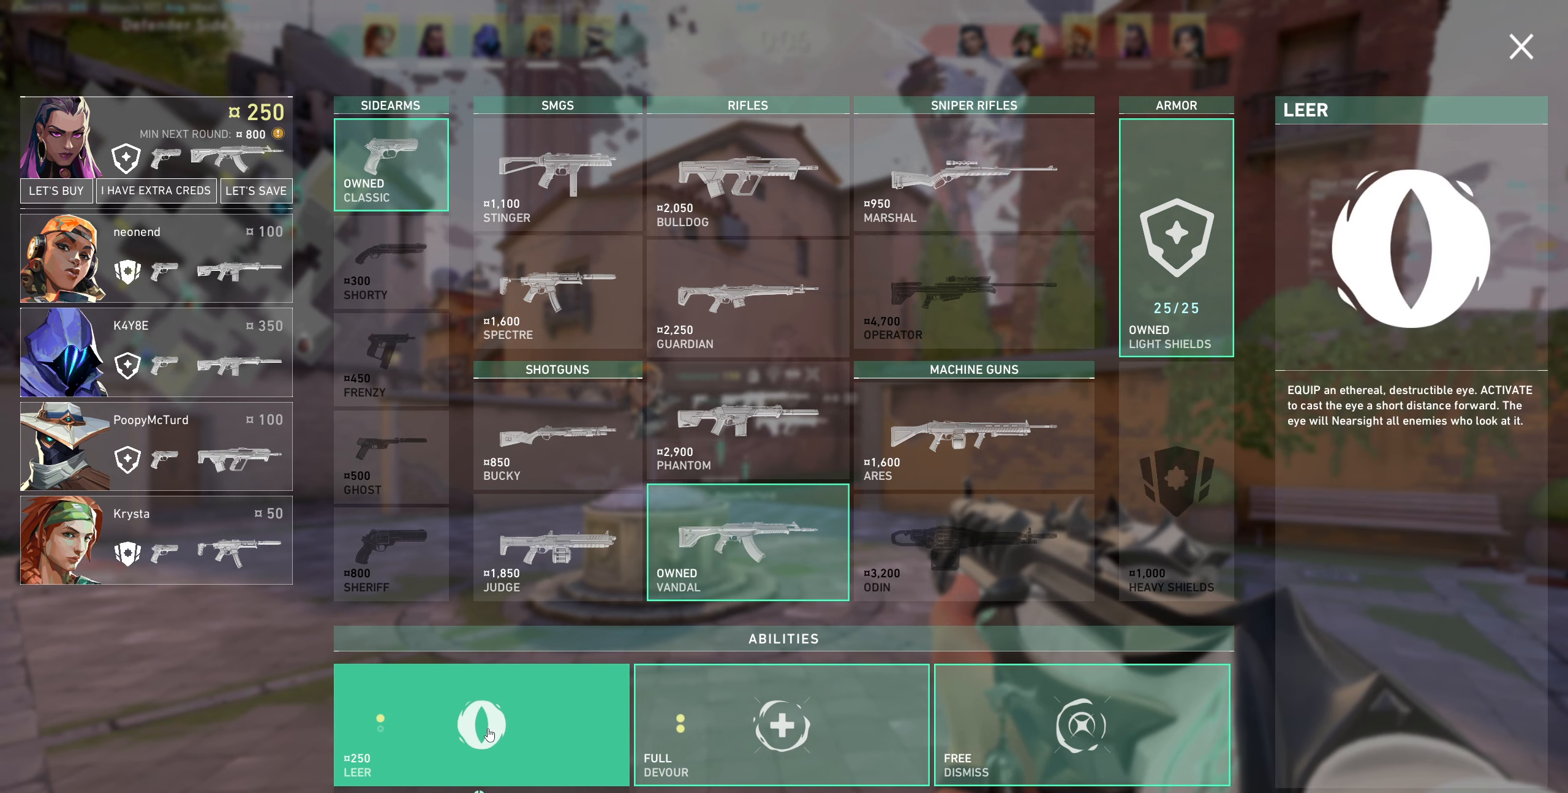
{"keys": [], "mouse": [], "events": []}
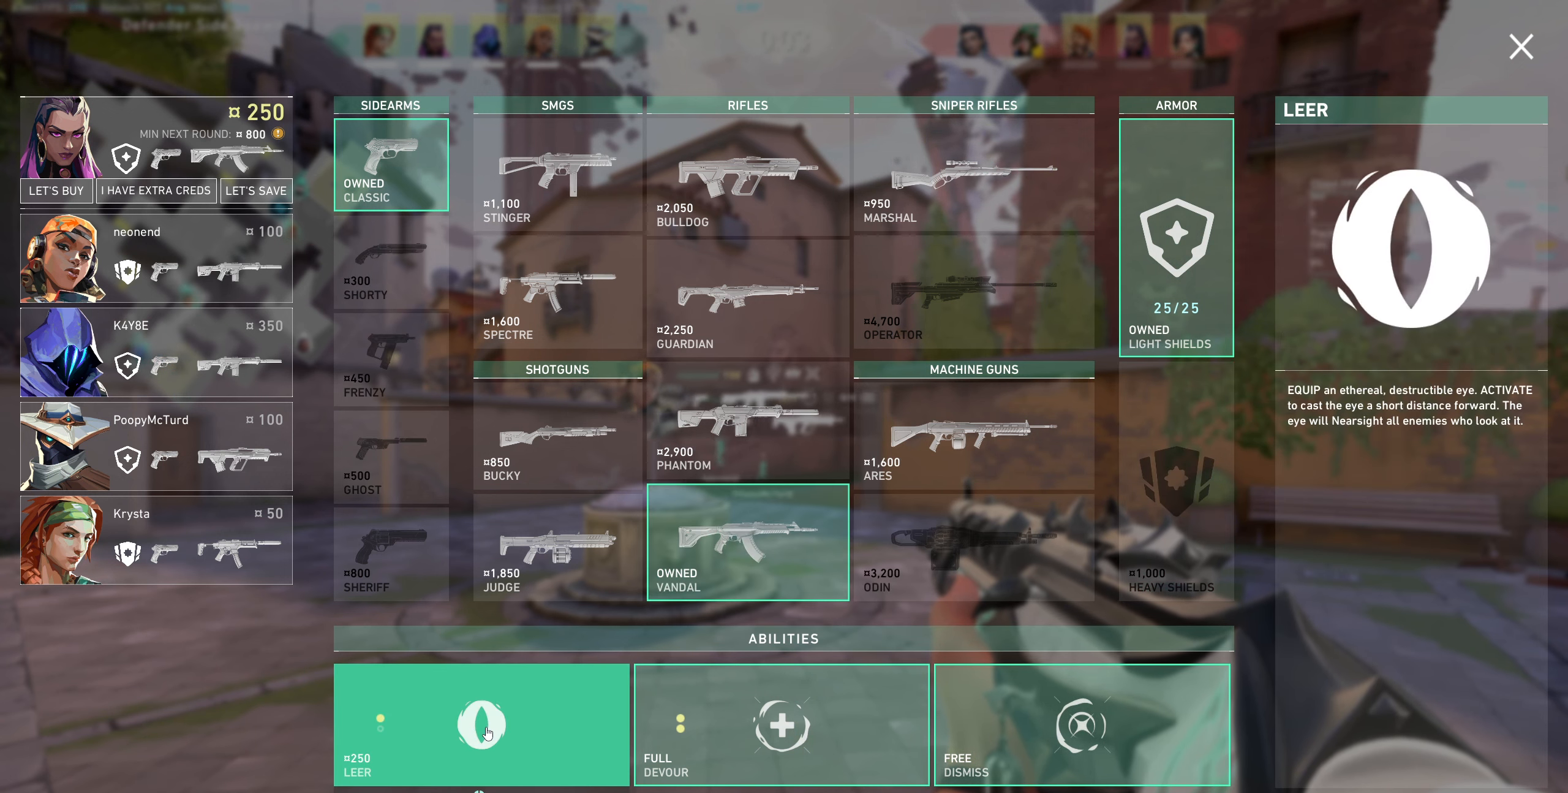
{"keys": [], "mouse": [], "events": []}
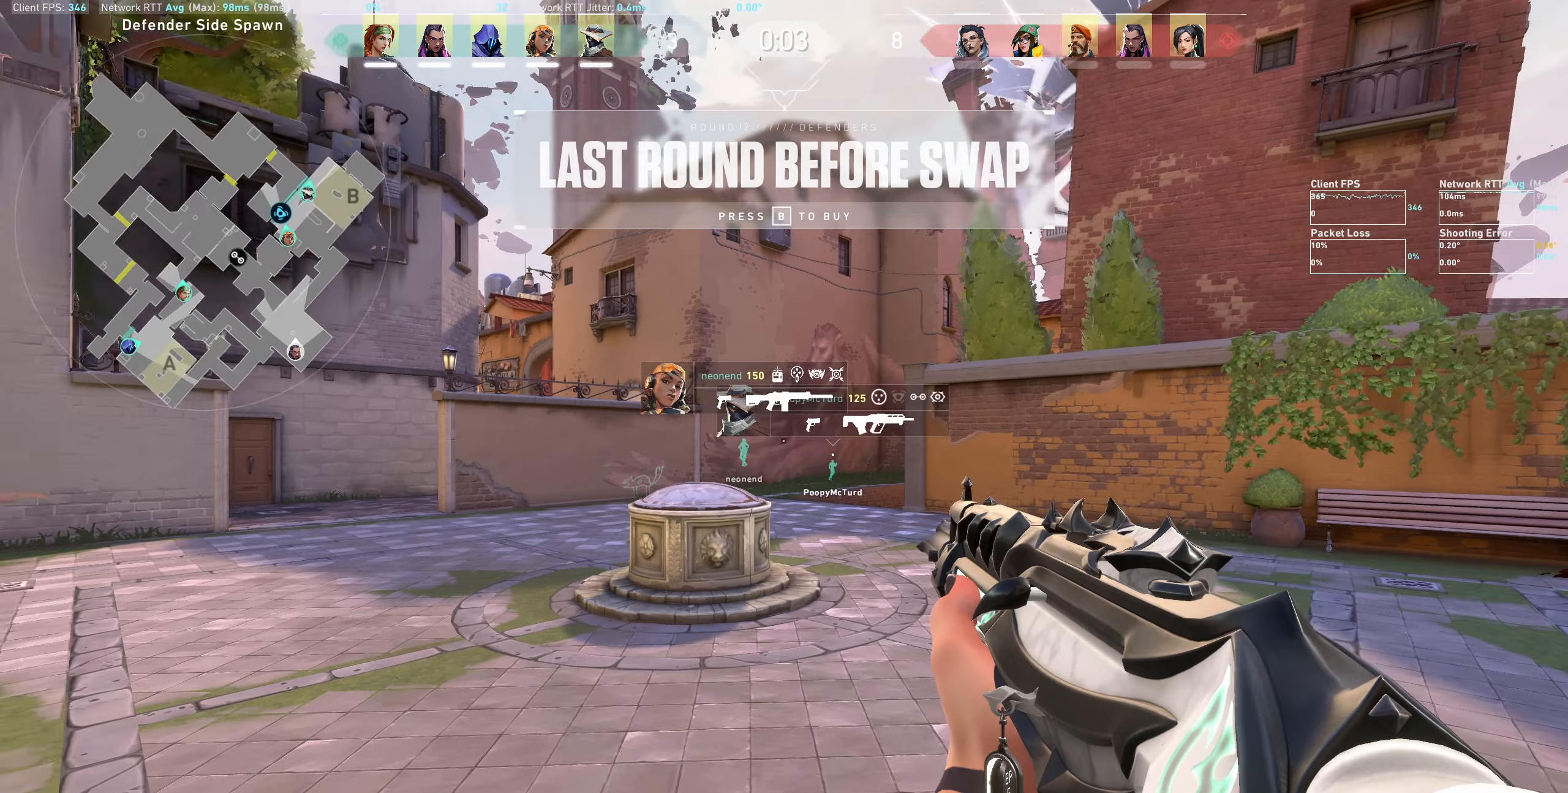
{"keys": ["d", "w"], "mouse": [], "events": [[116, "d", "down"], [333, "w", "down"]]}
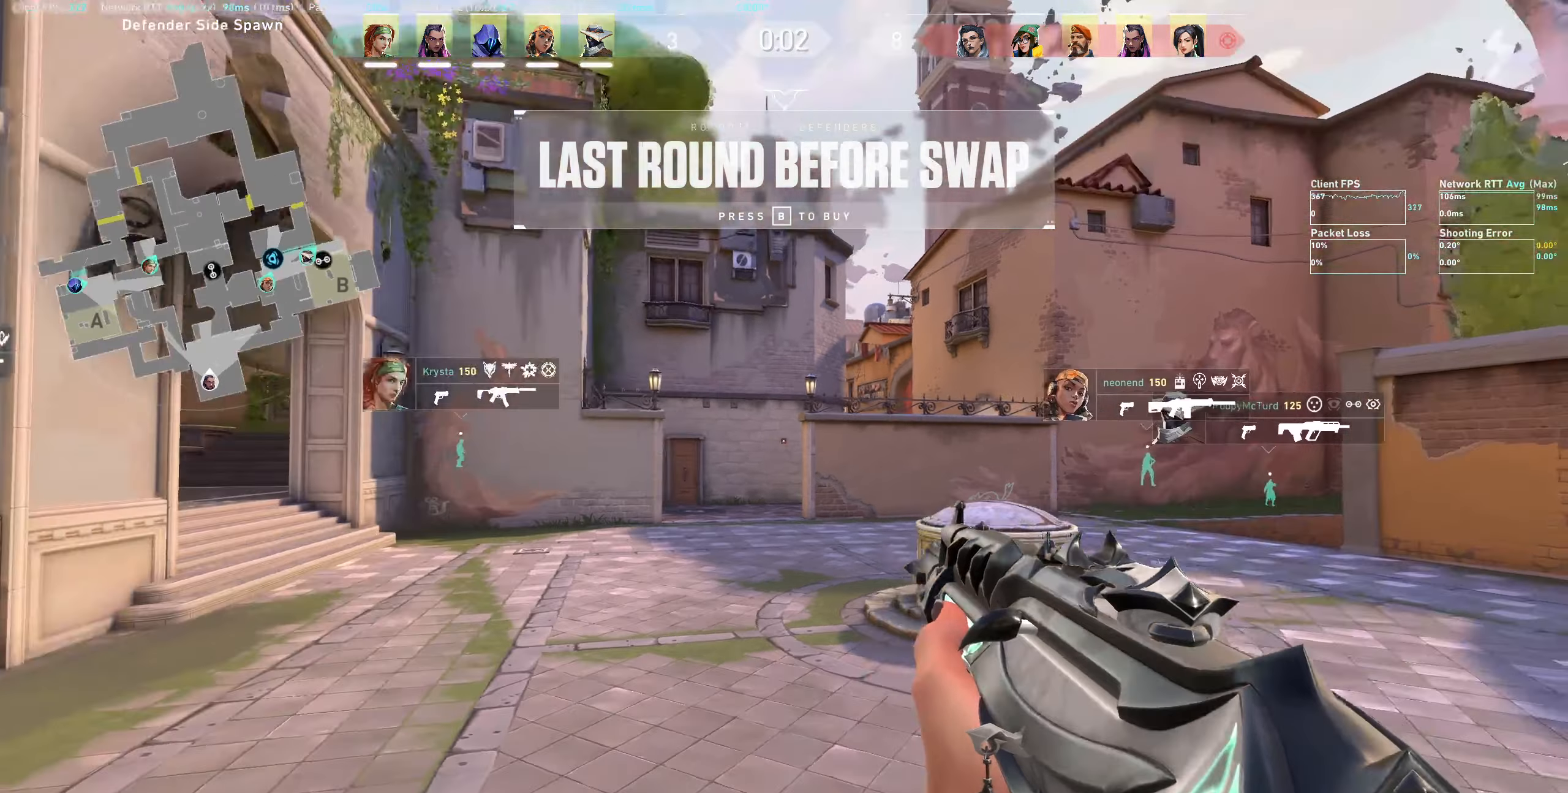
{"keys": ["w"], "mouse": [], "events": [[83, "d", "up"]]}
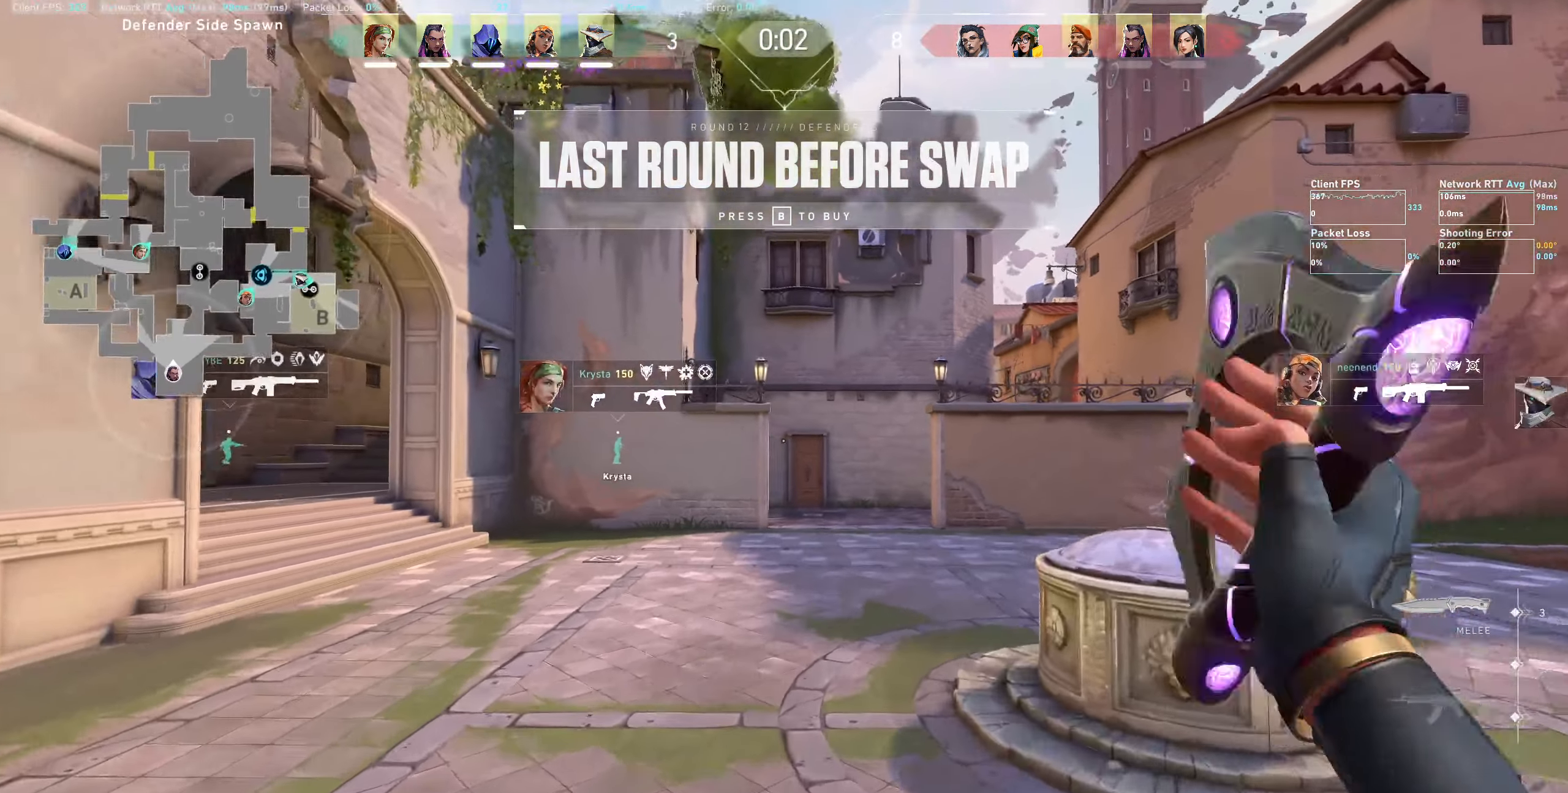
{"keys": ["w"], "mouse": [], "events": []}
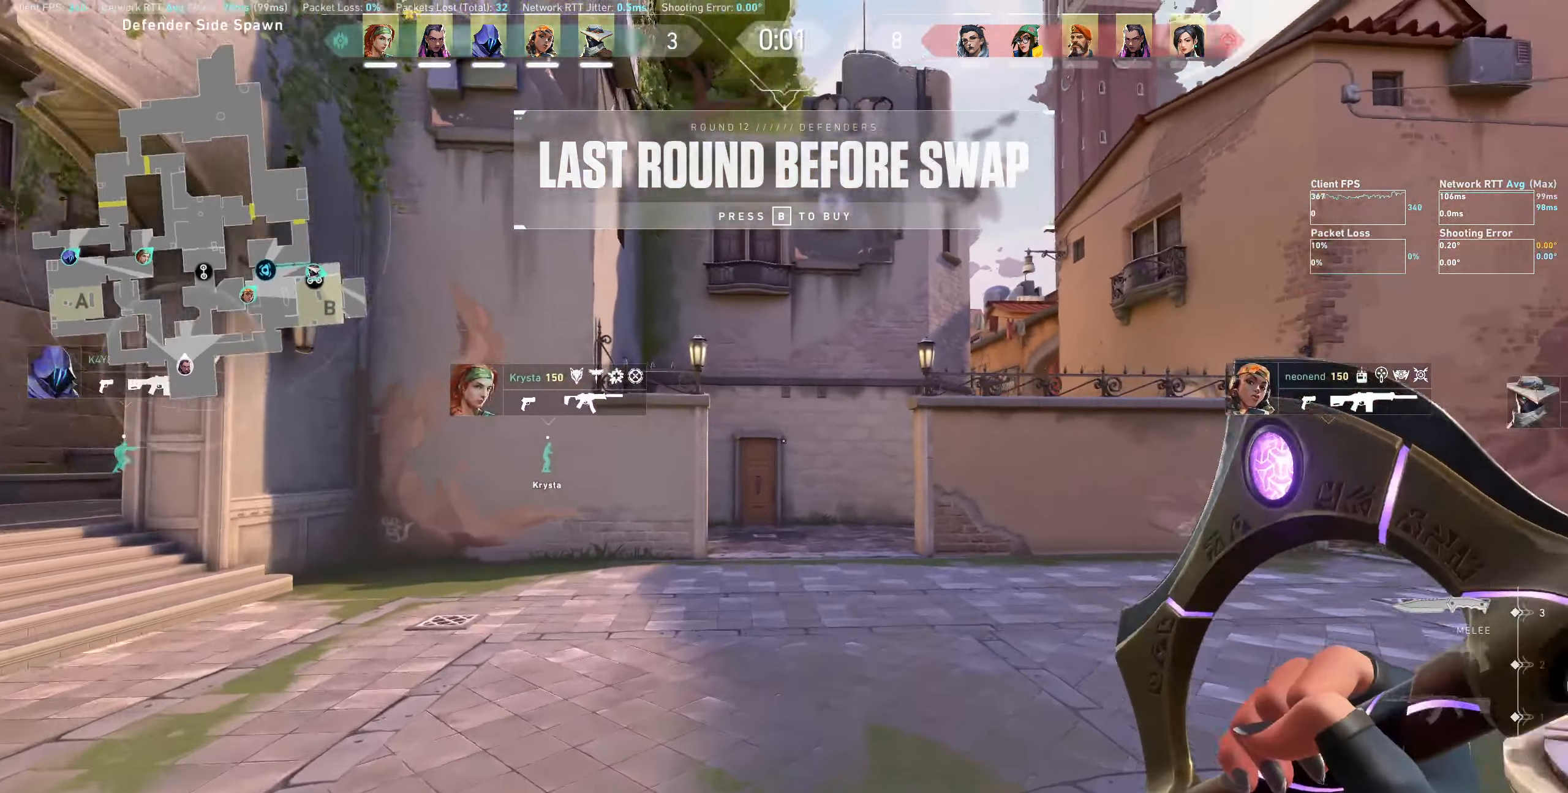
{"keys": ["w"], "mouse": [], "events": []}
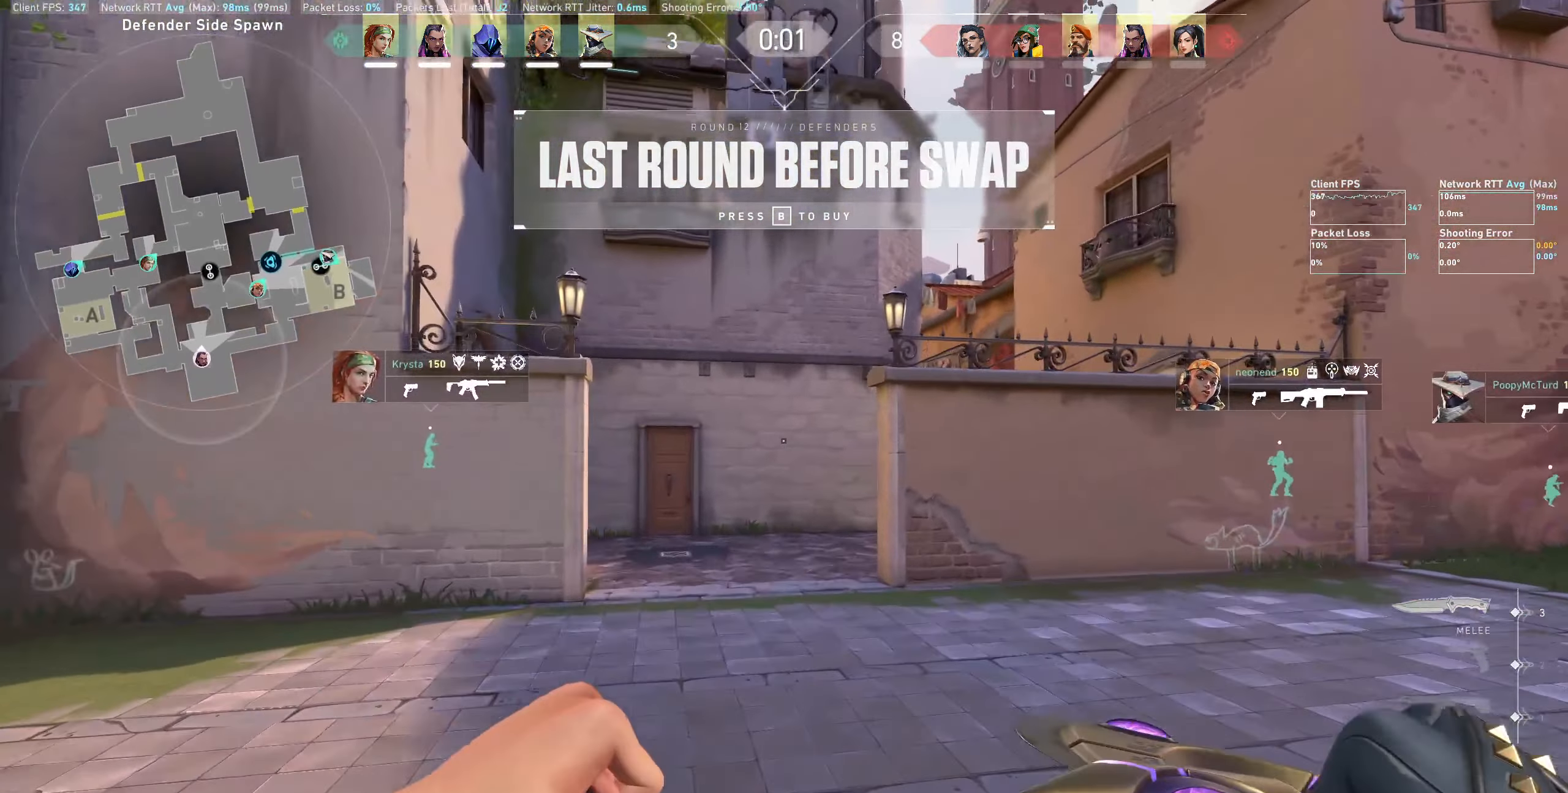
{"keys": ["w"], "mouse": [], "events": [[66, "a", "down"], [216, "a", "up"]]}
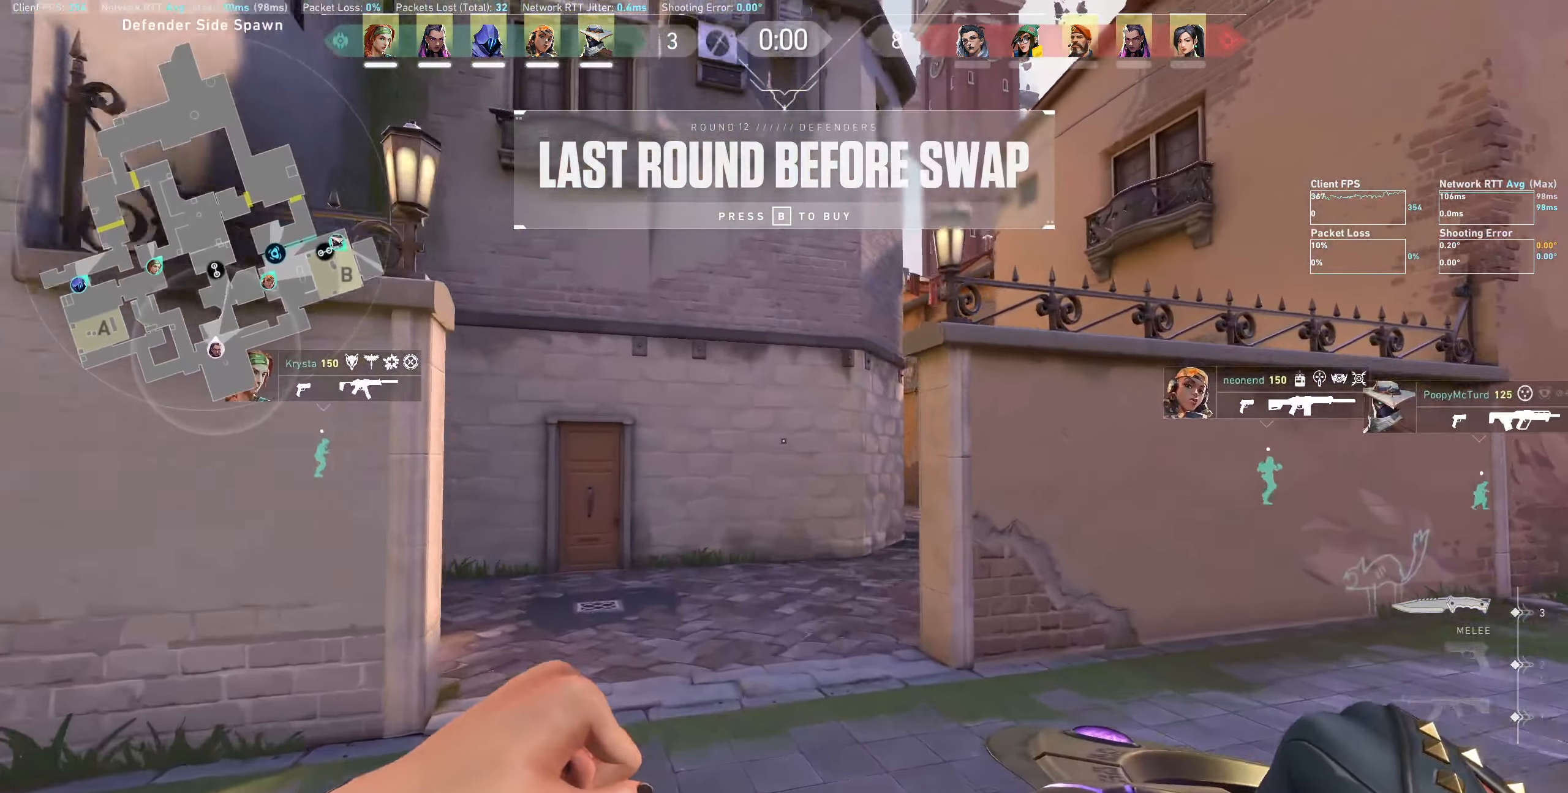
{"keys": ["w"], "mouse": [], "events": []}
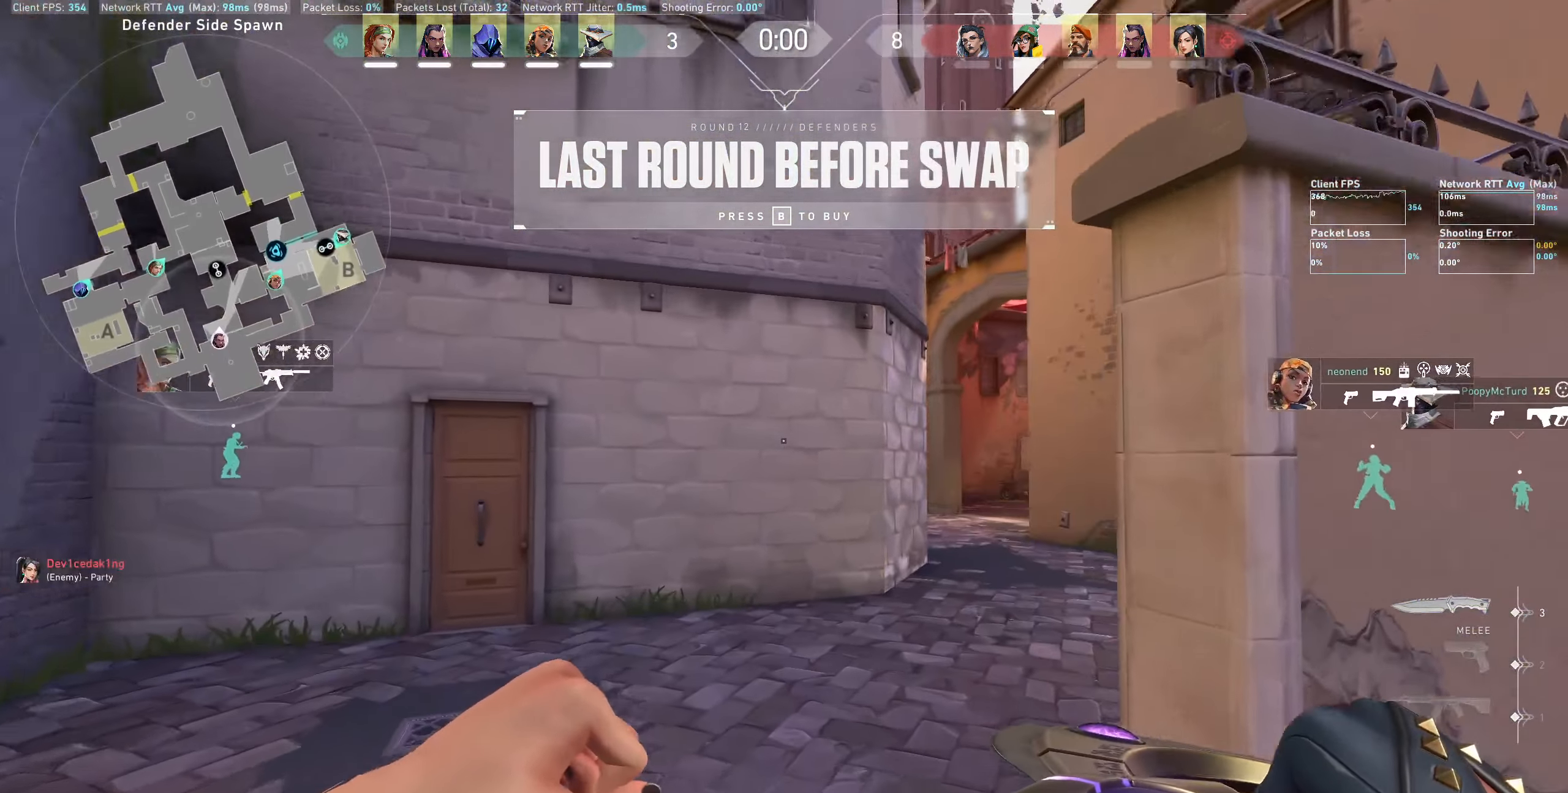
{"keys": ["d", "w"], "mouse": [], "events": [[366, "d", "down"]]}
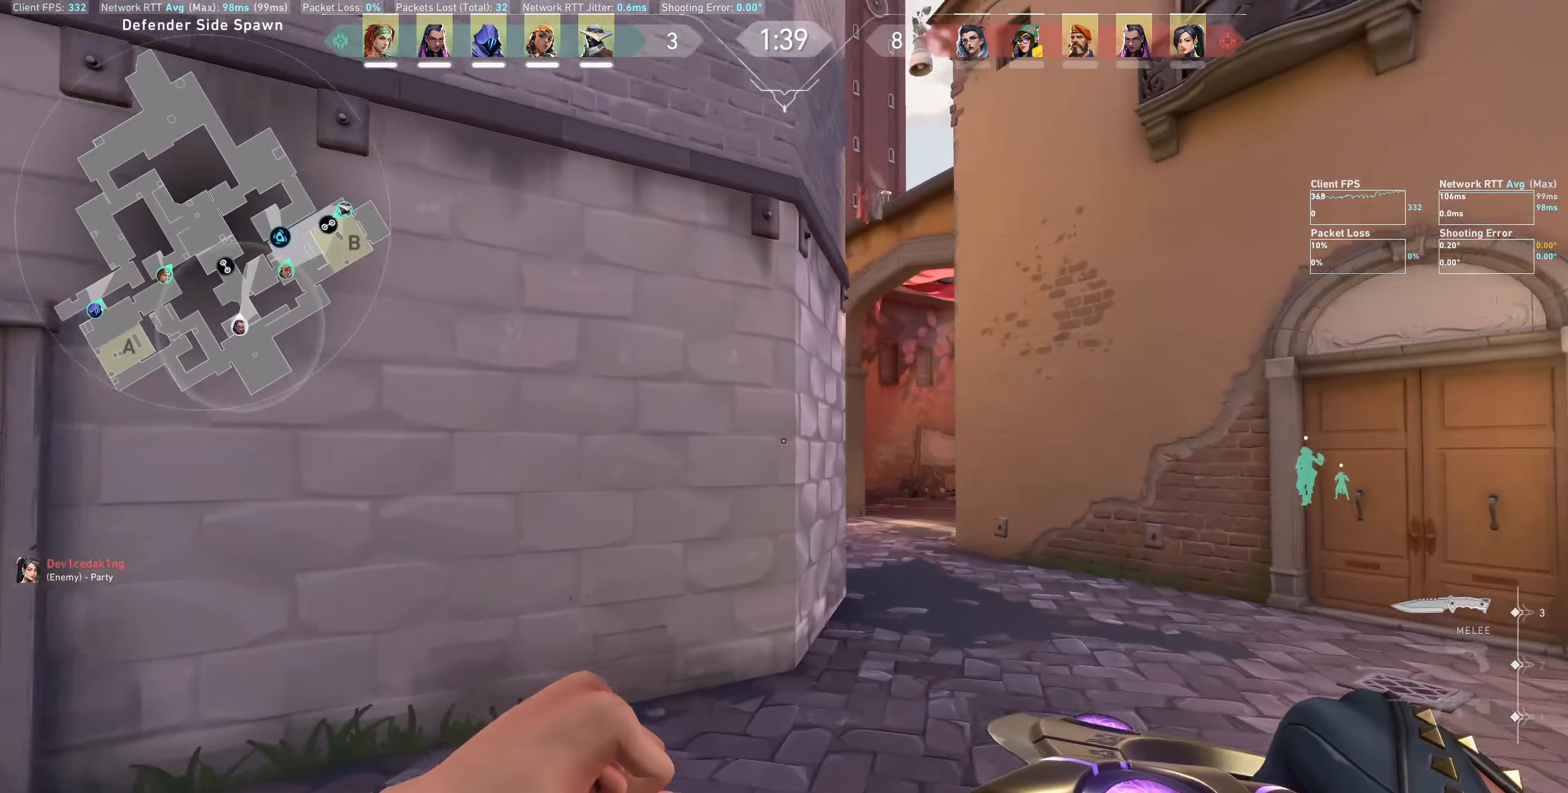
{"keys": ["d", "w"], "mouse": [], "events": []}
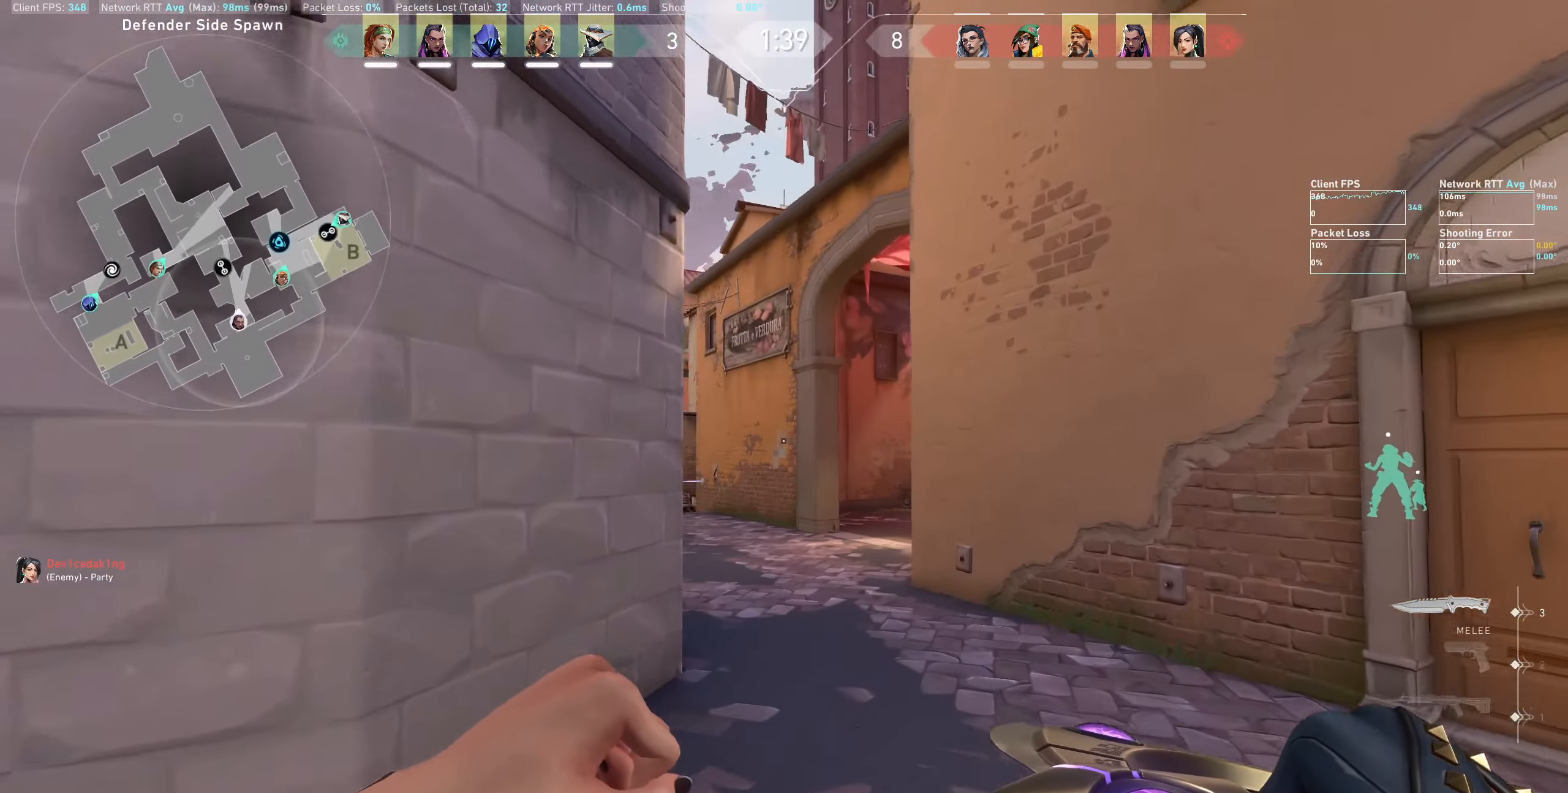
{"keys": ["w"], "mouse": [], "events": [[66, "d", "up"]]}
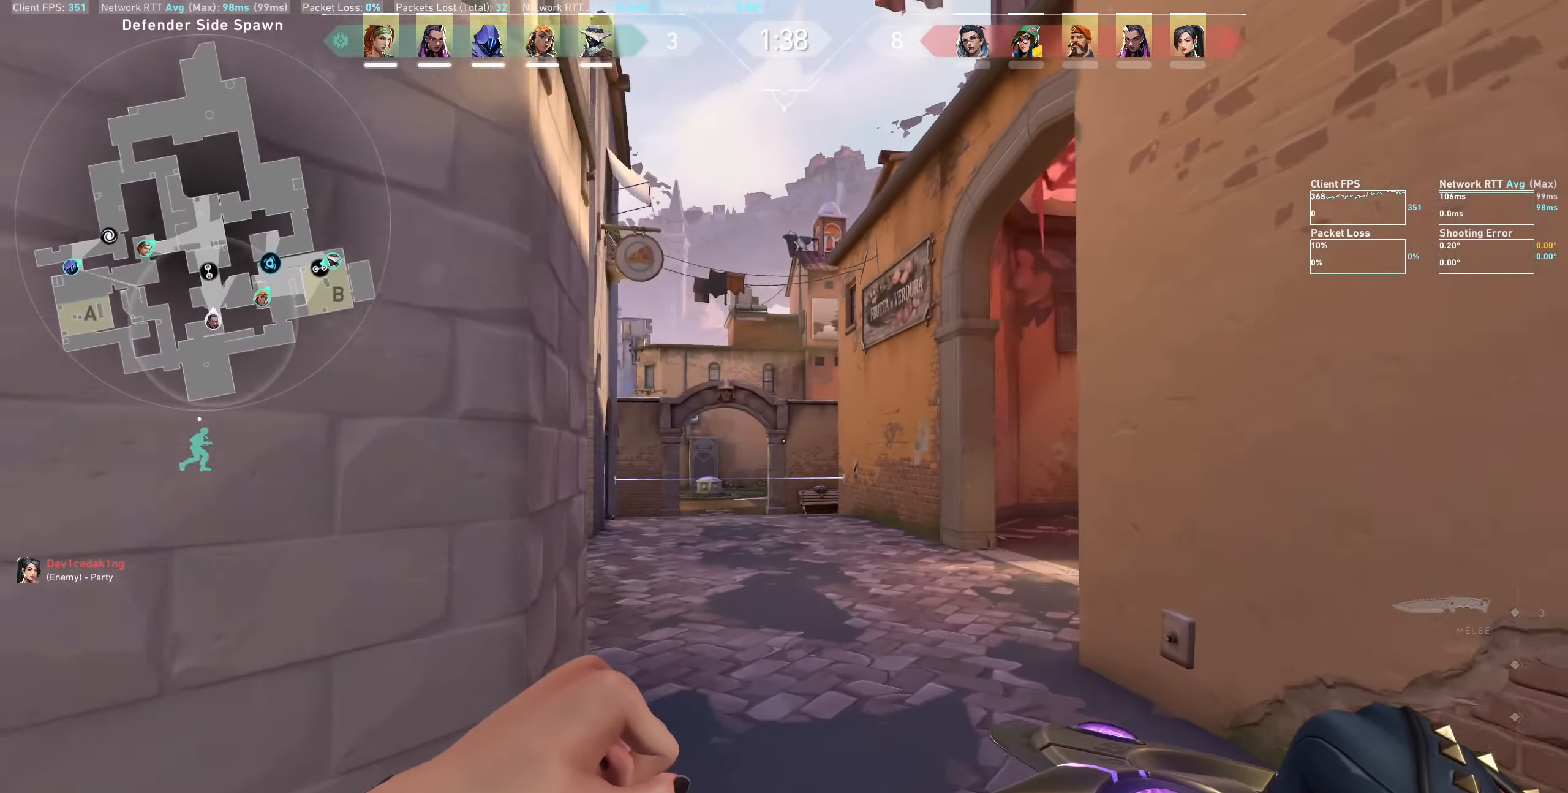
{"keys": ["w"], "mouse": [], "events": []}
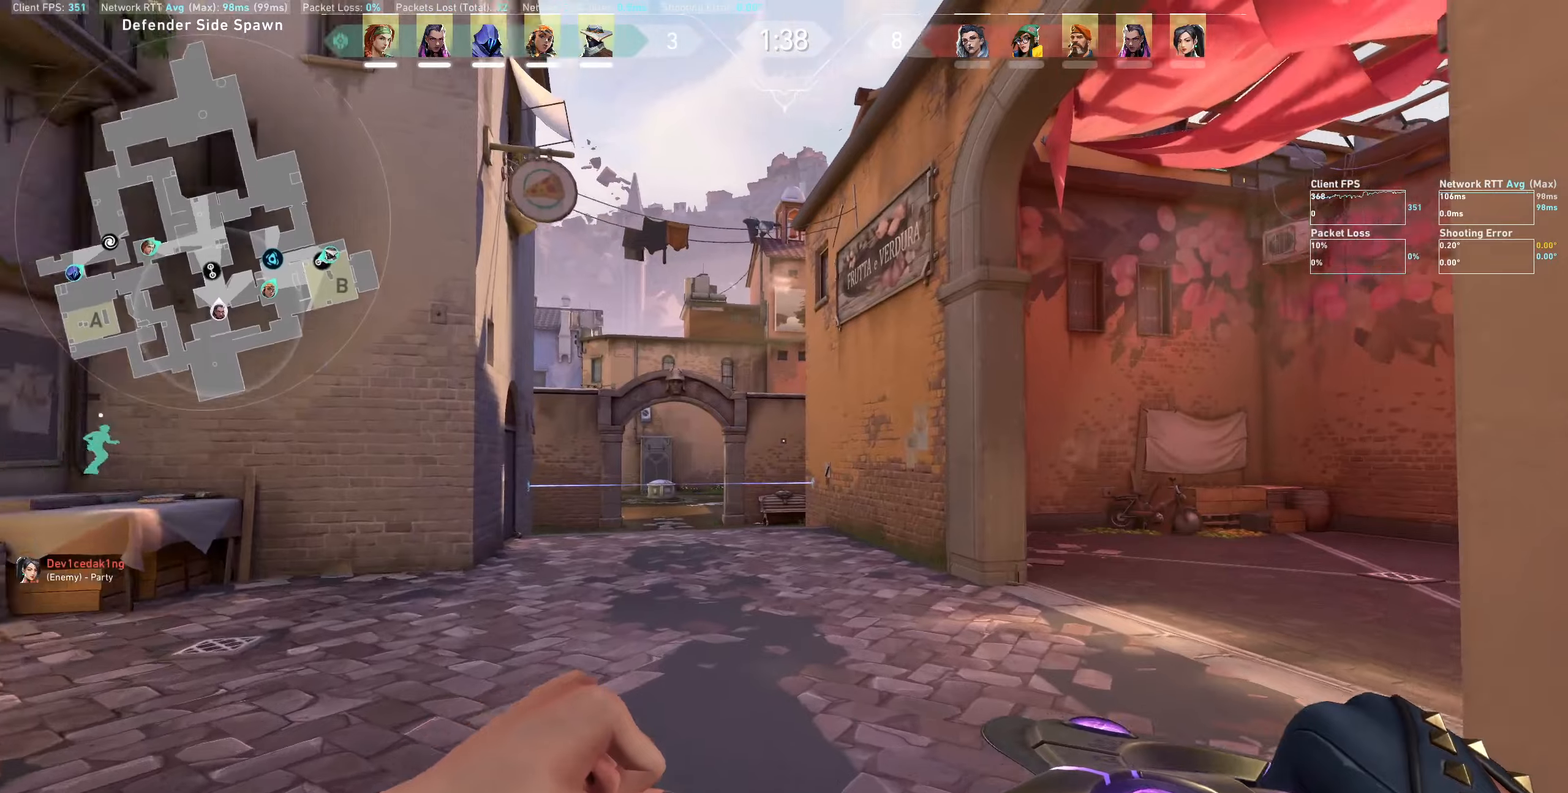
{"keys": ["d"], "mouse": [], "events": [[167, "d", "down"], [333, "mouse_wheel", "down"], [333, "w", "up"], [500, "mouse_wheel", "up"]]}
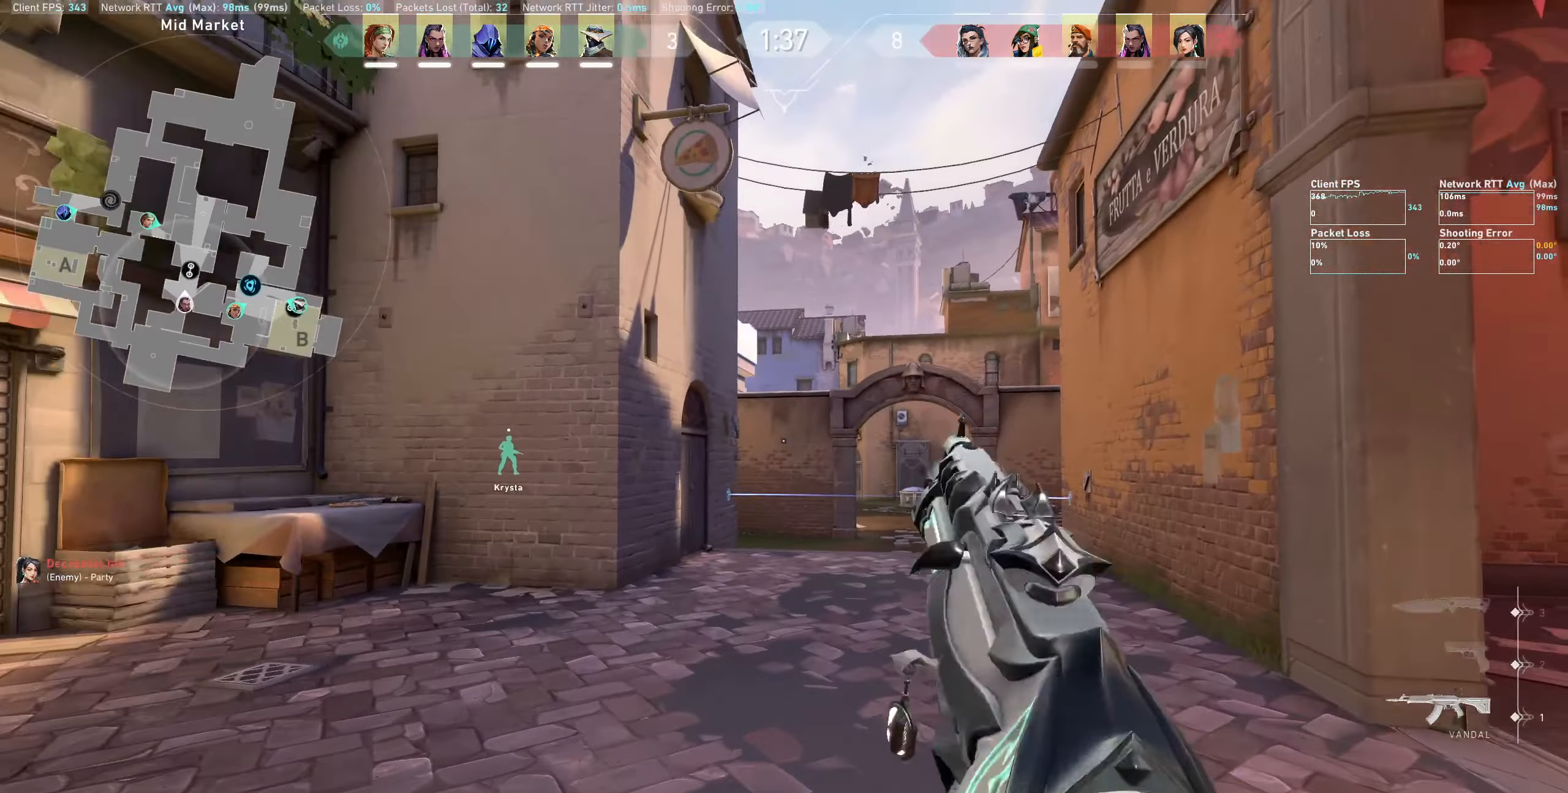
{"keys": ["d"], "mouse": [], "events": []}
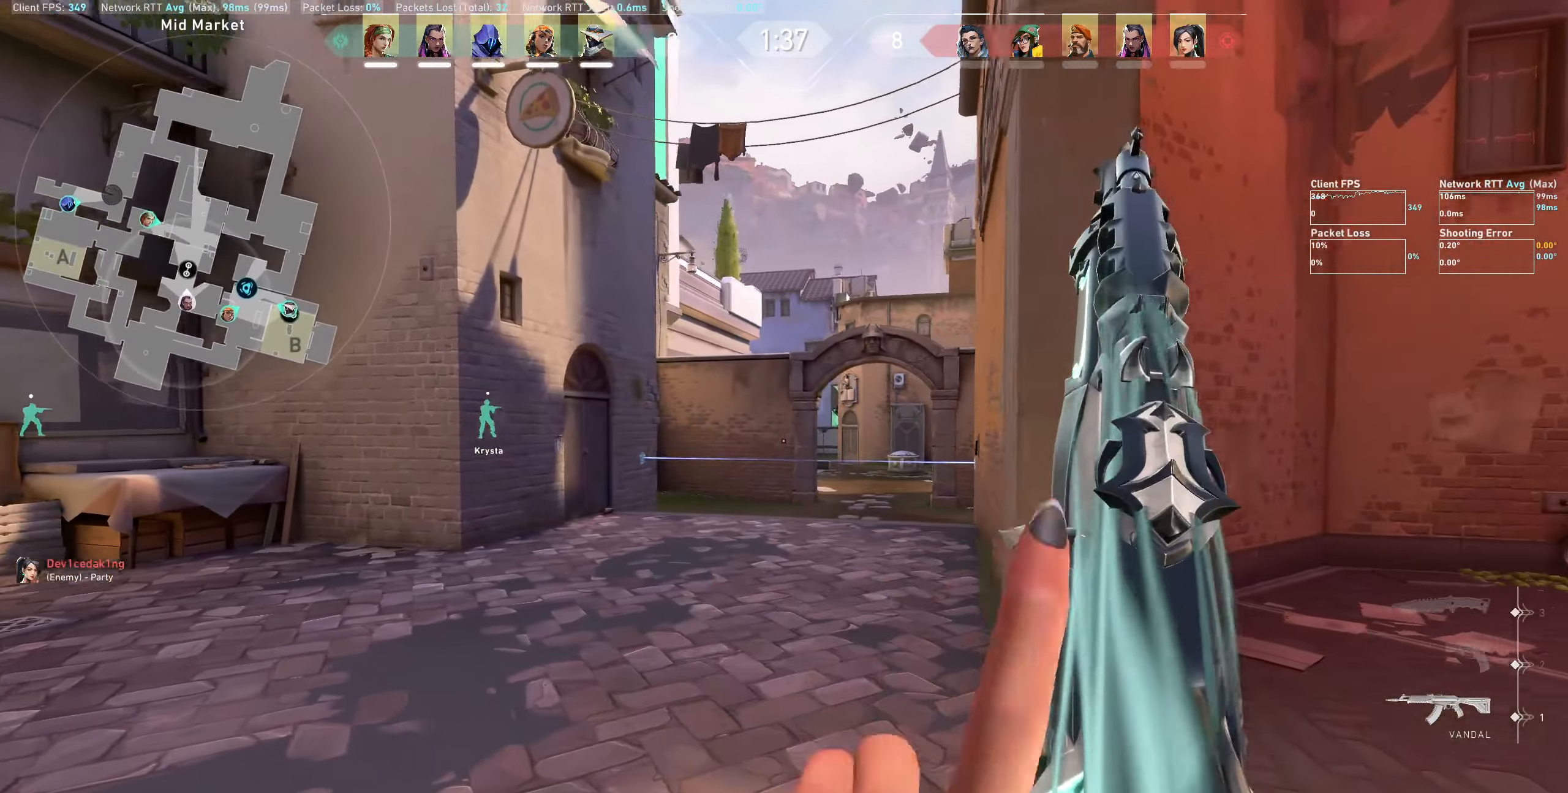
{"keys": [], "mouse": [], "events": [[150, "d", "up"]]}
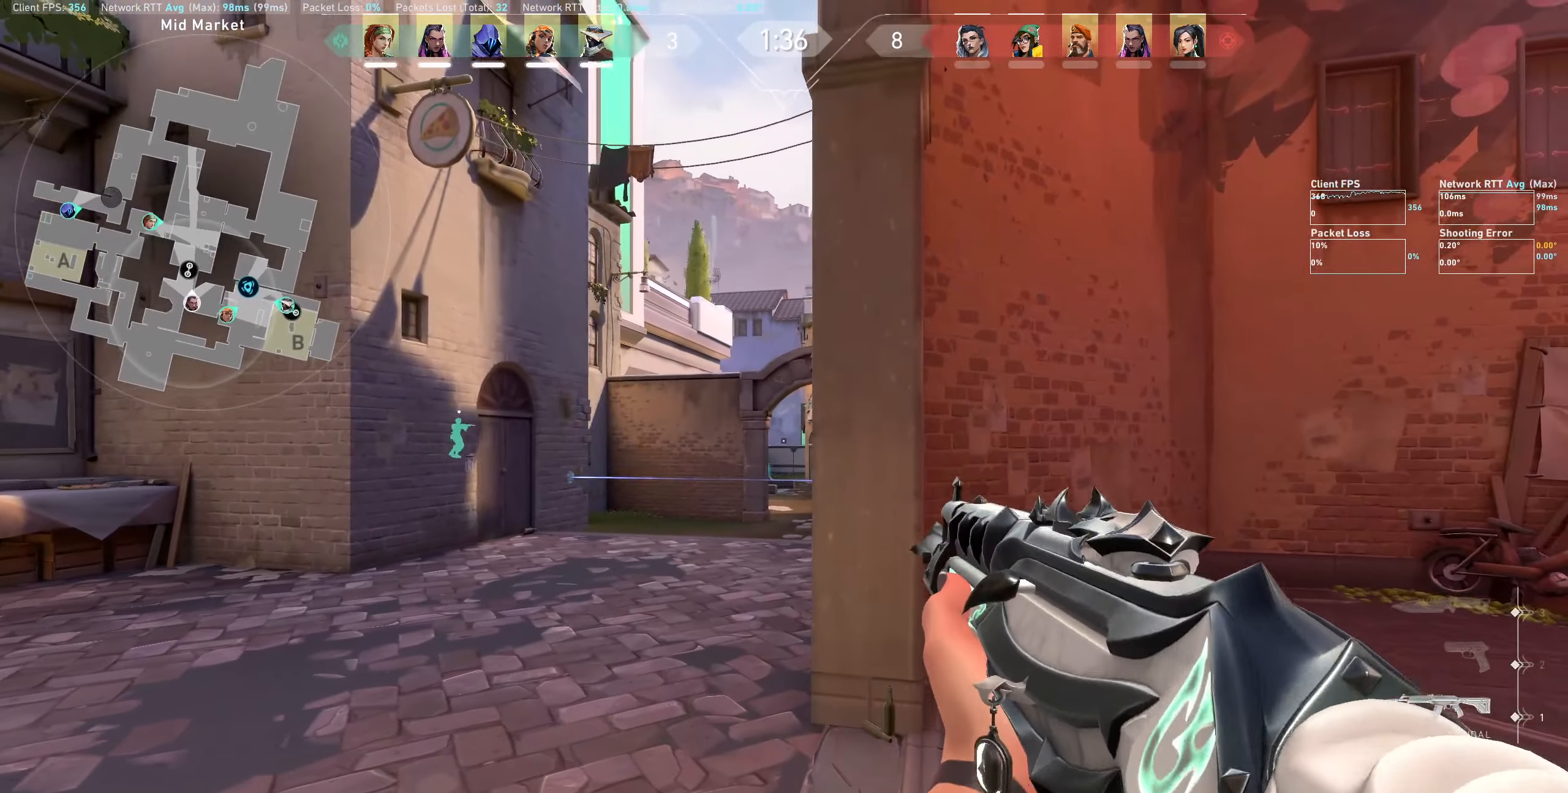
{"keys": ["d"], "mouse": [], "events": [[83, "d", "down"]]}
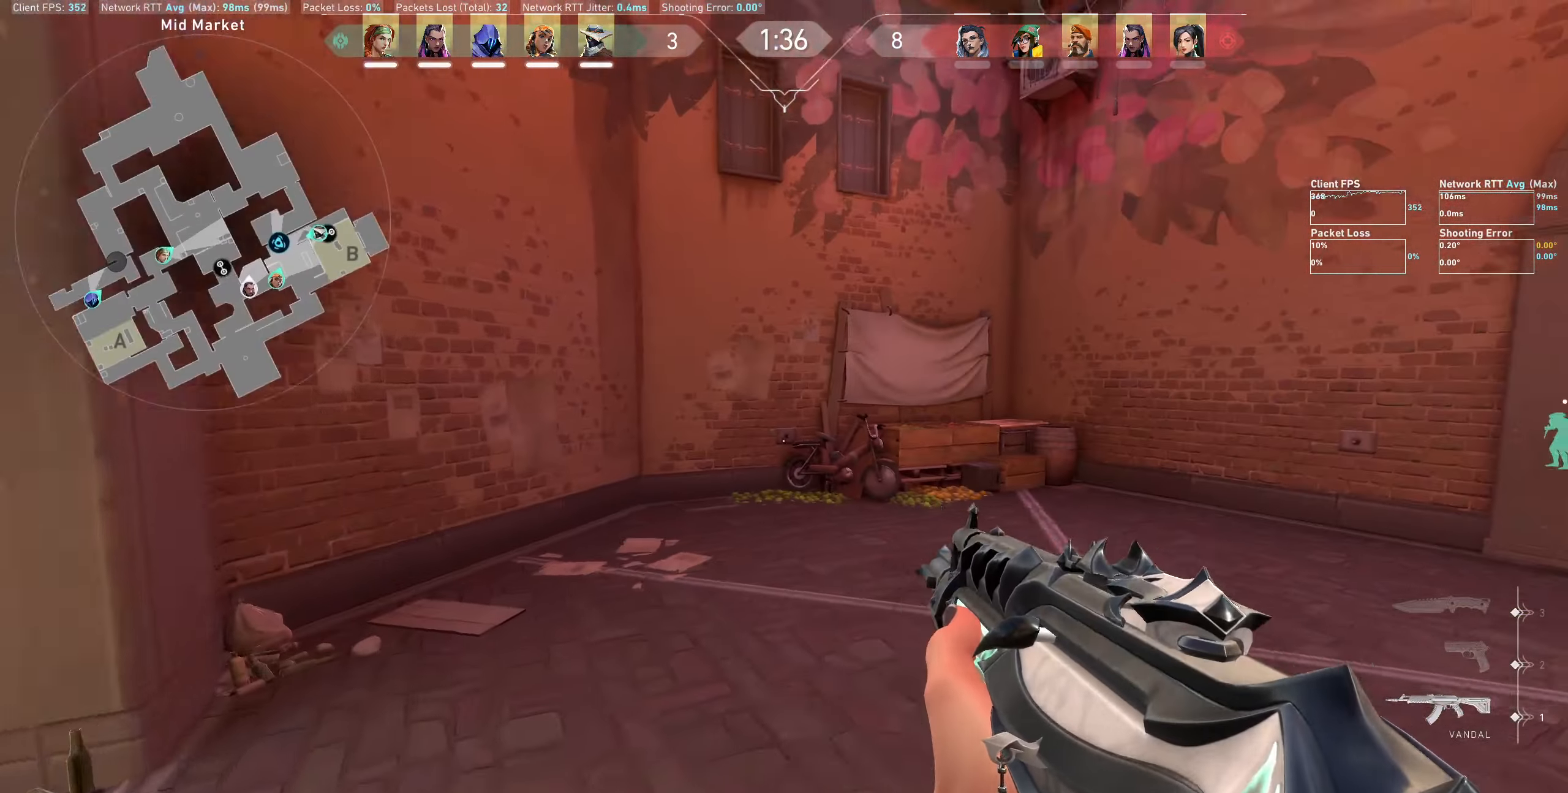
{"keys": [], "mouse": [], "events": [[50, "w", "down"], [367, "d", "up"], [400, "w", "up"]]}